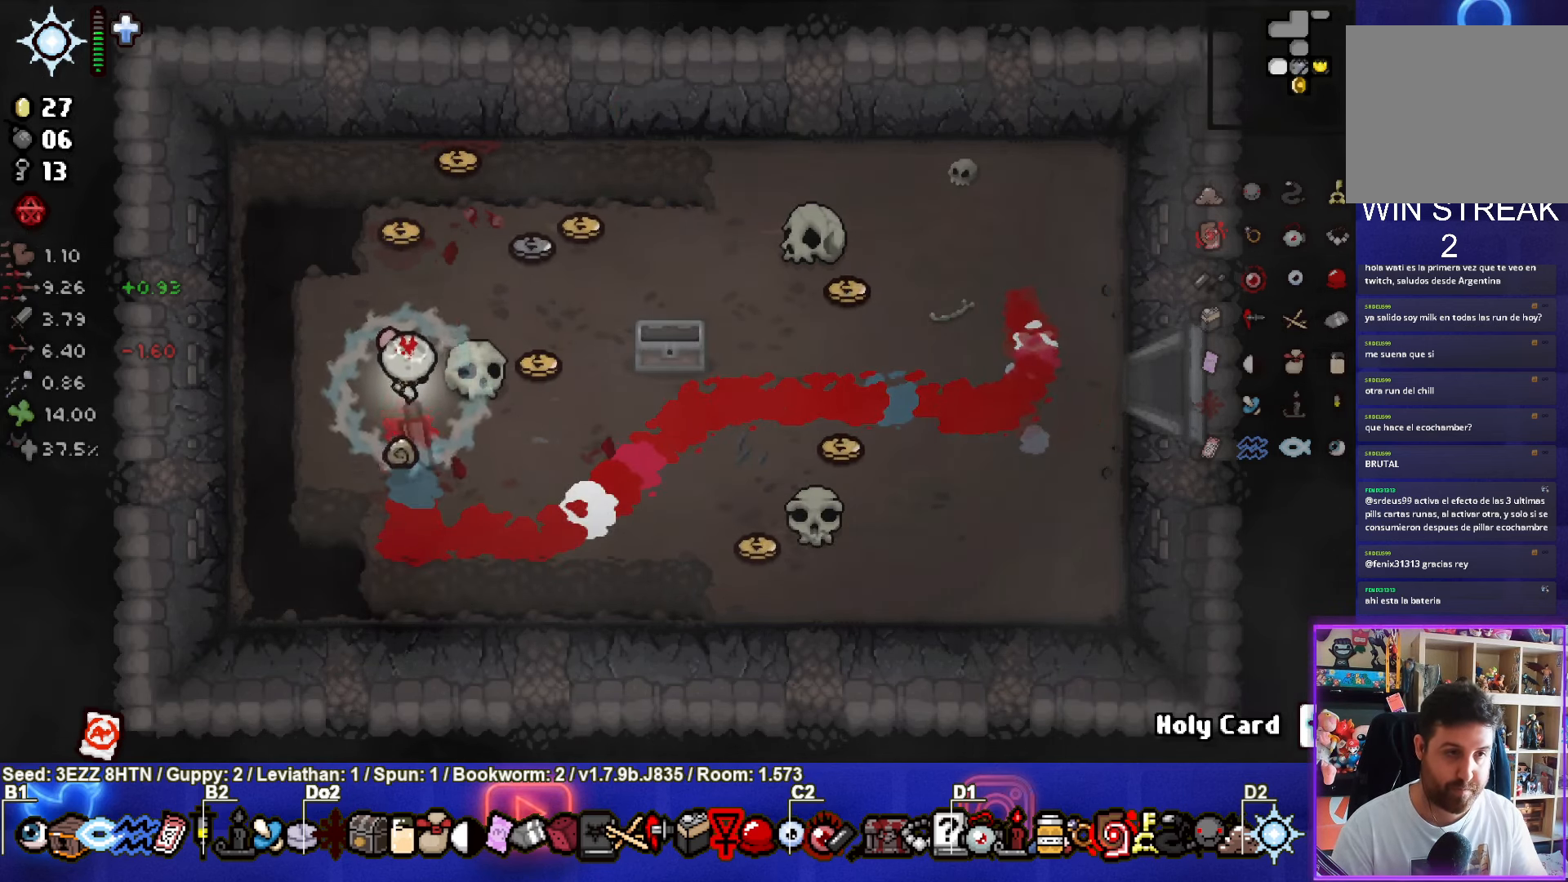
Gameplay with a controller (PlayStation layout); each line is a JSON object with the inputs held at the frame after it. "events" lists button and stick changes between this image and that frame as [ms after this image, input, new state], when the widget could be followed in between.
{"buttons": [], "left_stick": "down-right", "right_stick": "center", "events": [[383, "left_stick", "right"], [450, "left_stick", "down-right"]]}
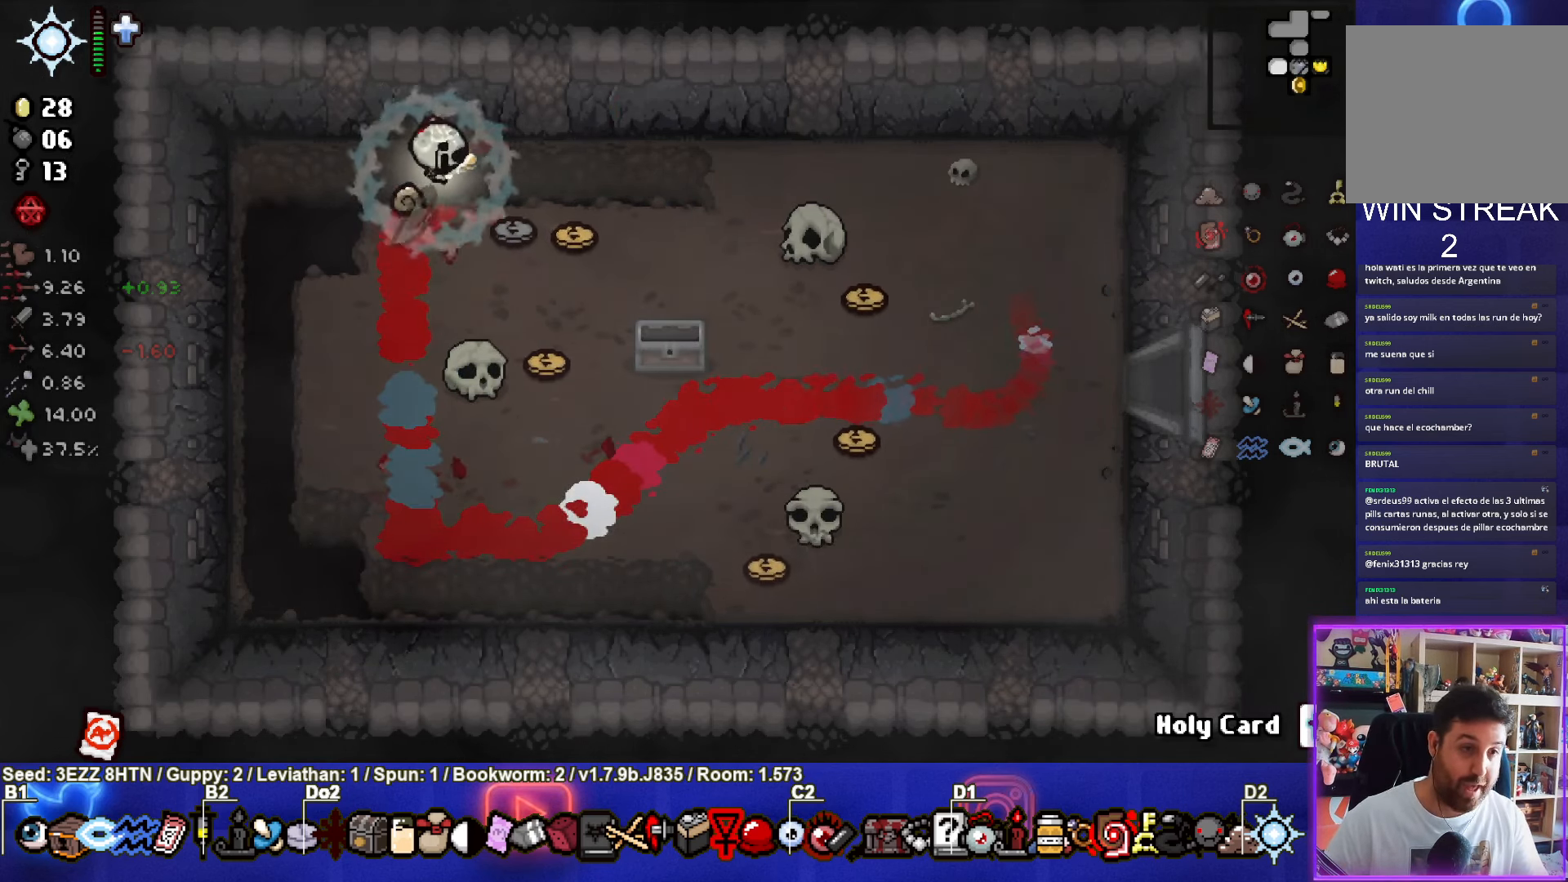
{"buttons": [], "left_stick": "down", "right_stick": "center", "events": [[350, "left_stick", "down"]]}
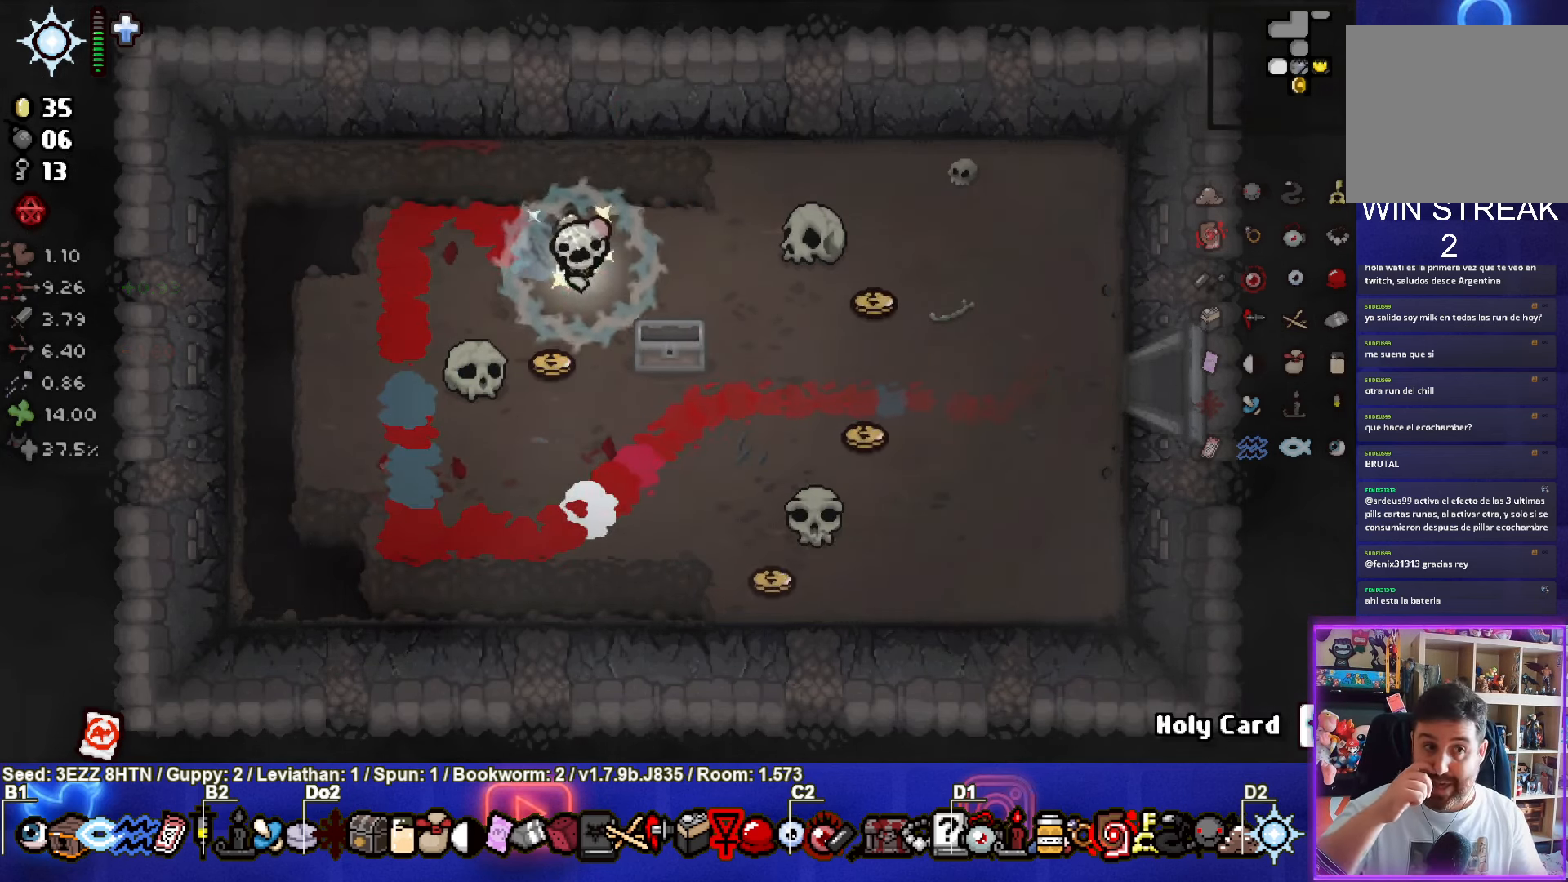
{"buttons": [], "left_stick": "down-right", "right_stick": "center", "events": [[116, "left_stick", "down-right"]]}
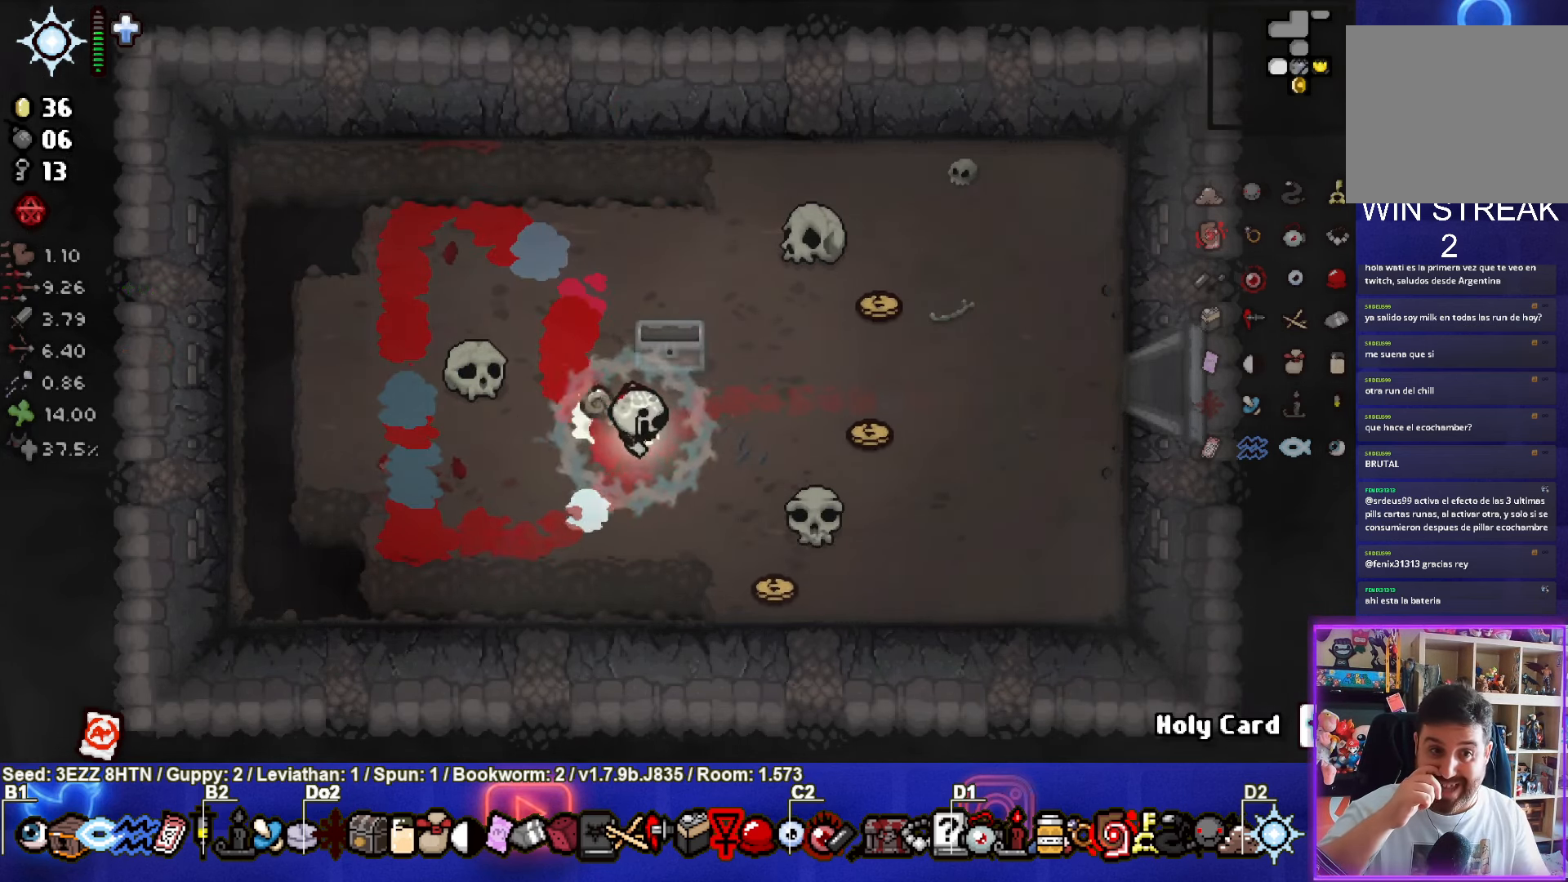
{"buttons": [], "left_stick": "up-right", "right_stick": "center", "events": [[350, "left_stick", "up-right"]]}
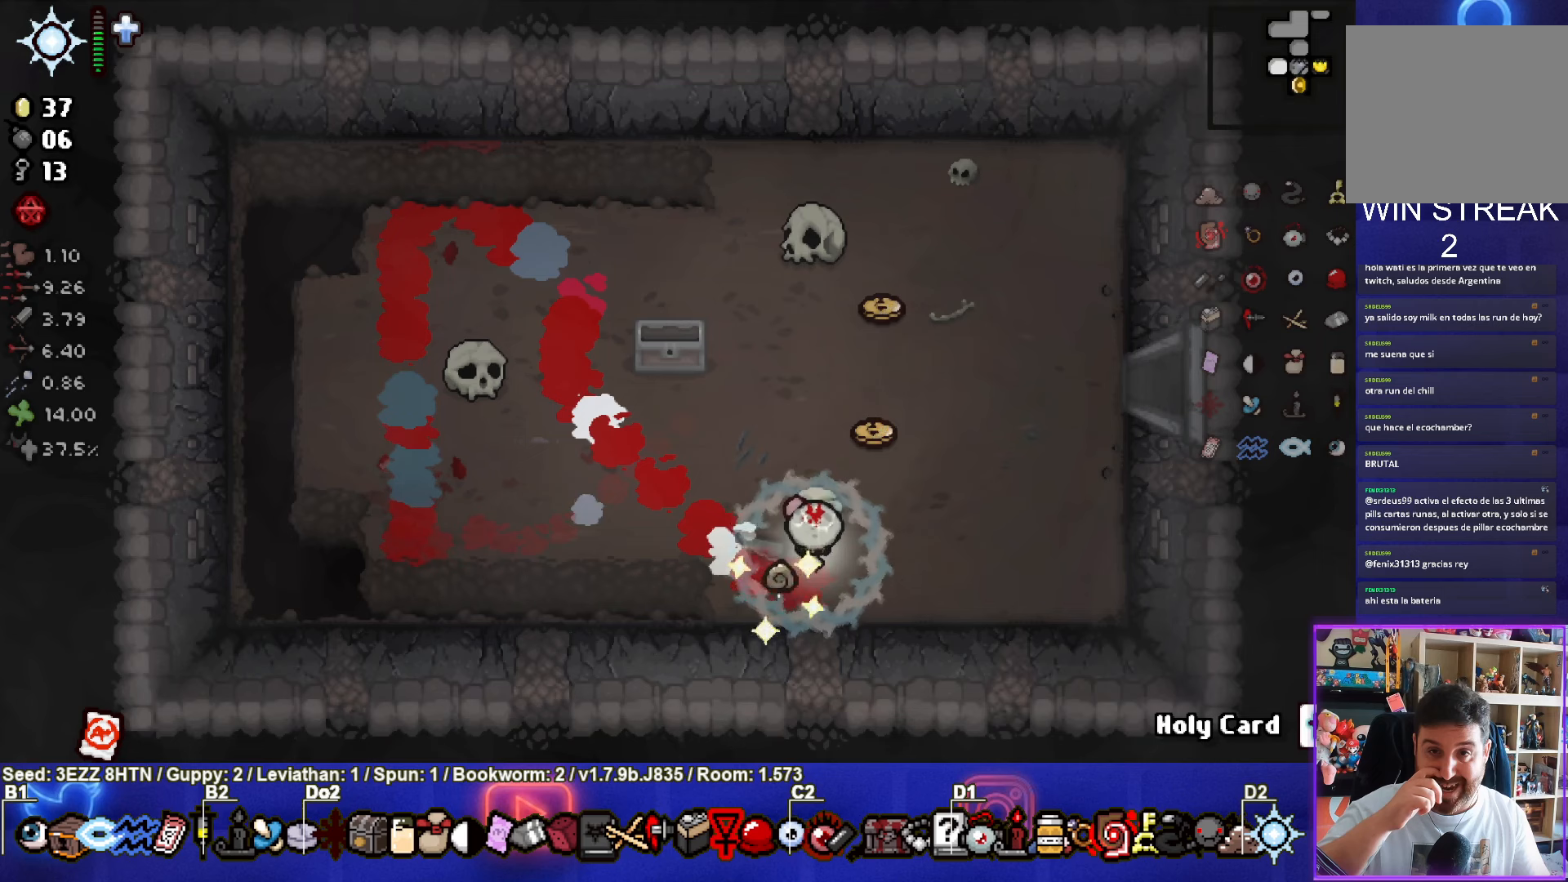
{"buttons": [], "left_stick": "up-right", "right_stick": "center", "events": []}
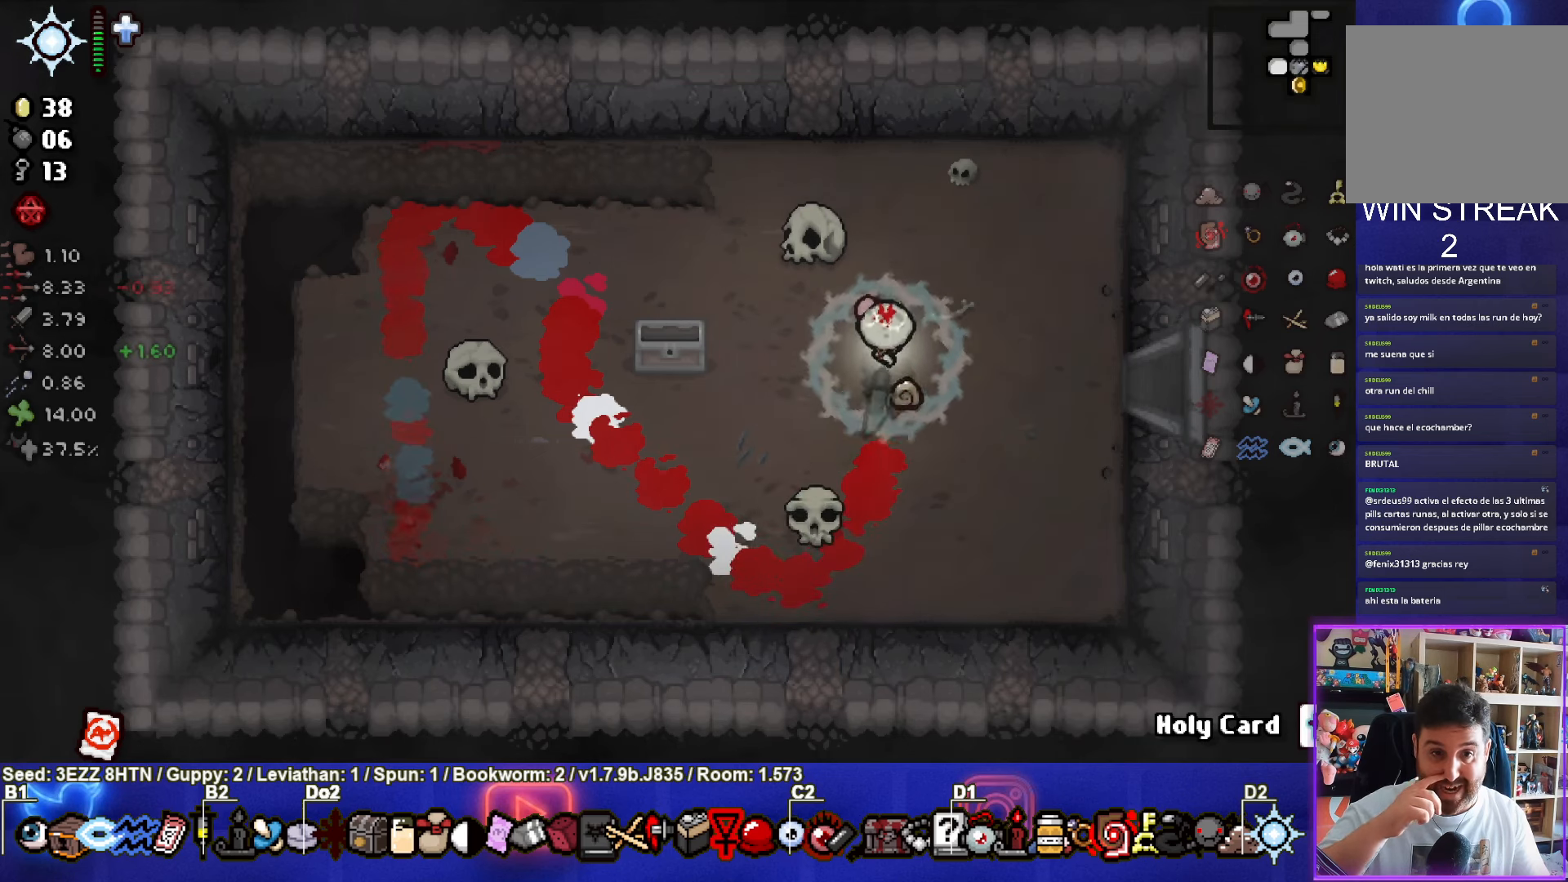
{"buttons": [], "left_stick": "down-right", "right_stick": "center", "events": [[67, "left_stick", "down-right"]]}
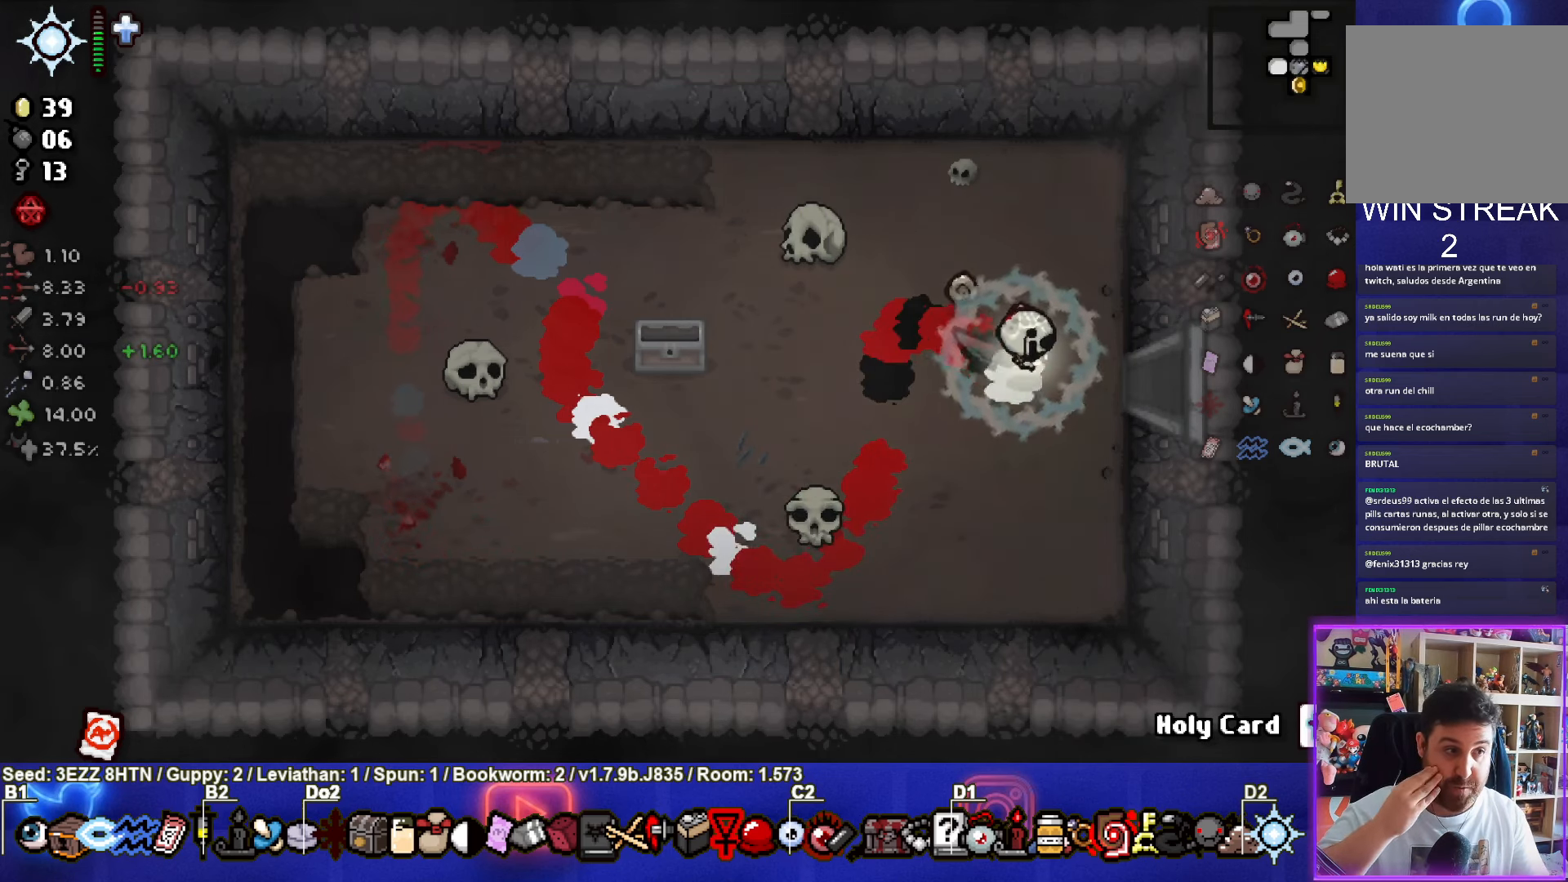
{"buttons": [], "left_stick": "up-right", "right_stick": "center", "events": [[33, "left_stick", "right"], [500, "left_stick", "up-right"]]}
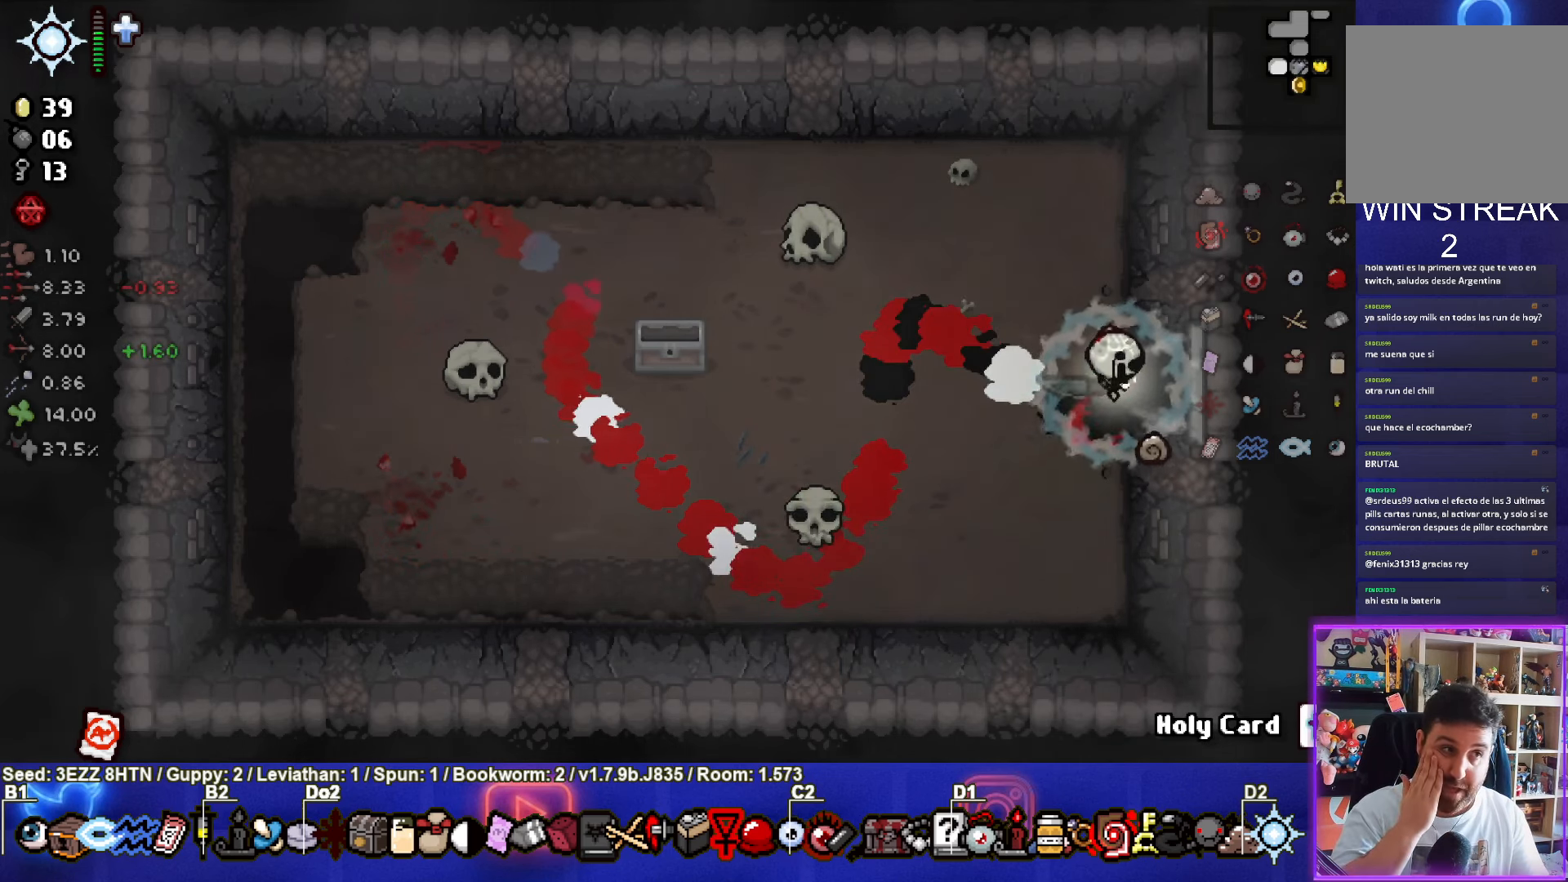
{"buttons": [], "left_stick": "right", "right_stick": "center", "events": [[250, "left_stick", "right"]]}
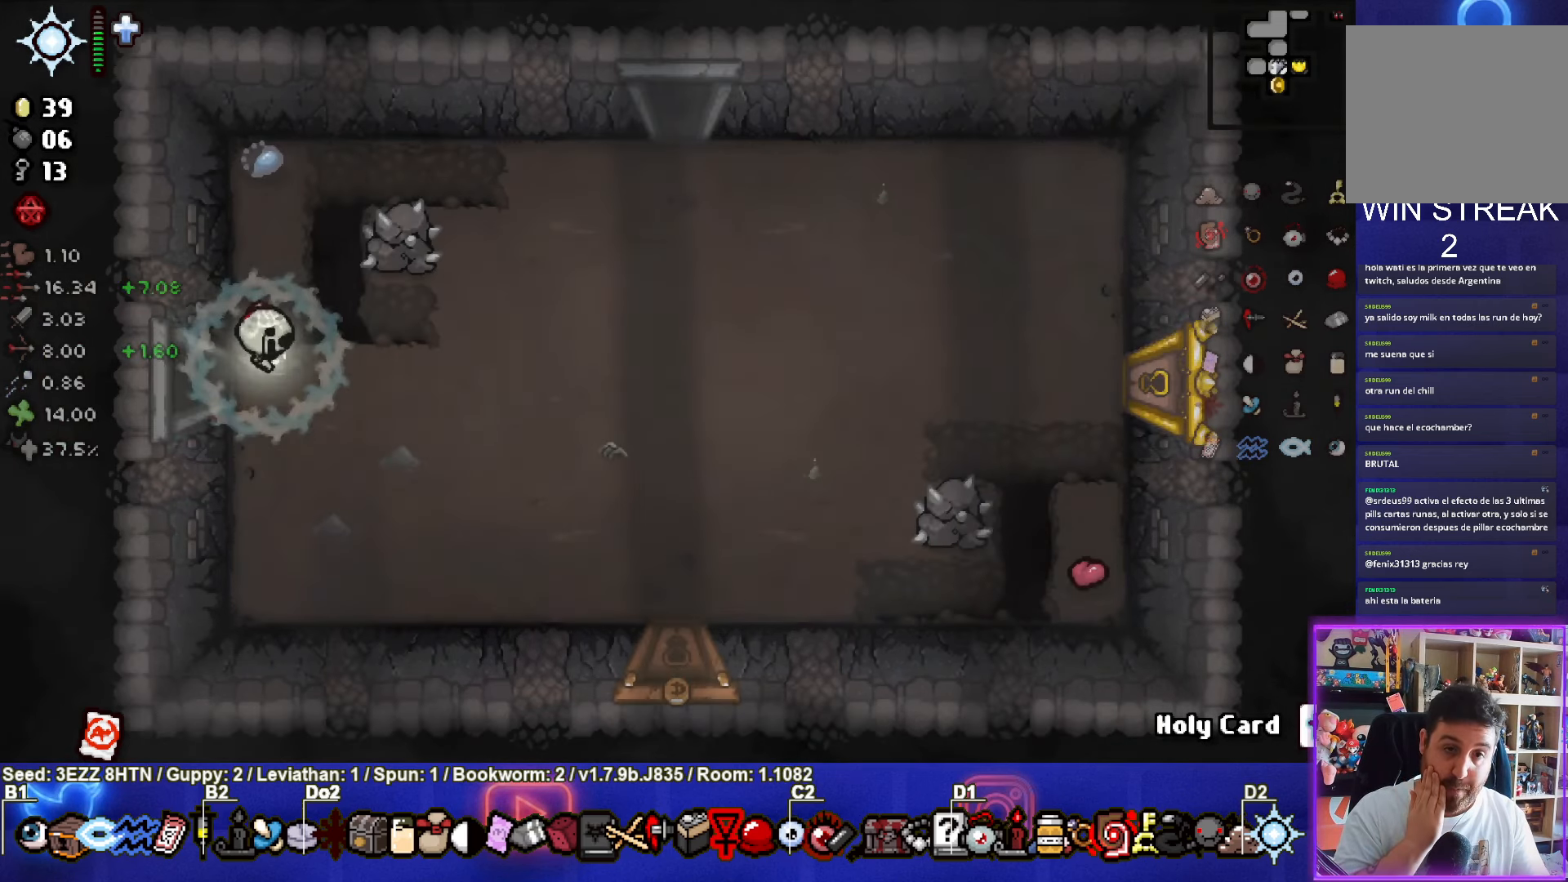
{"buttons": [], "left_stick": "right", "right_stick": "center", "events": [[300, "left_stick", "down-right"], [467, "left_stick", "right"]]}
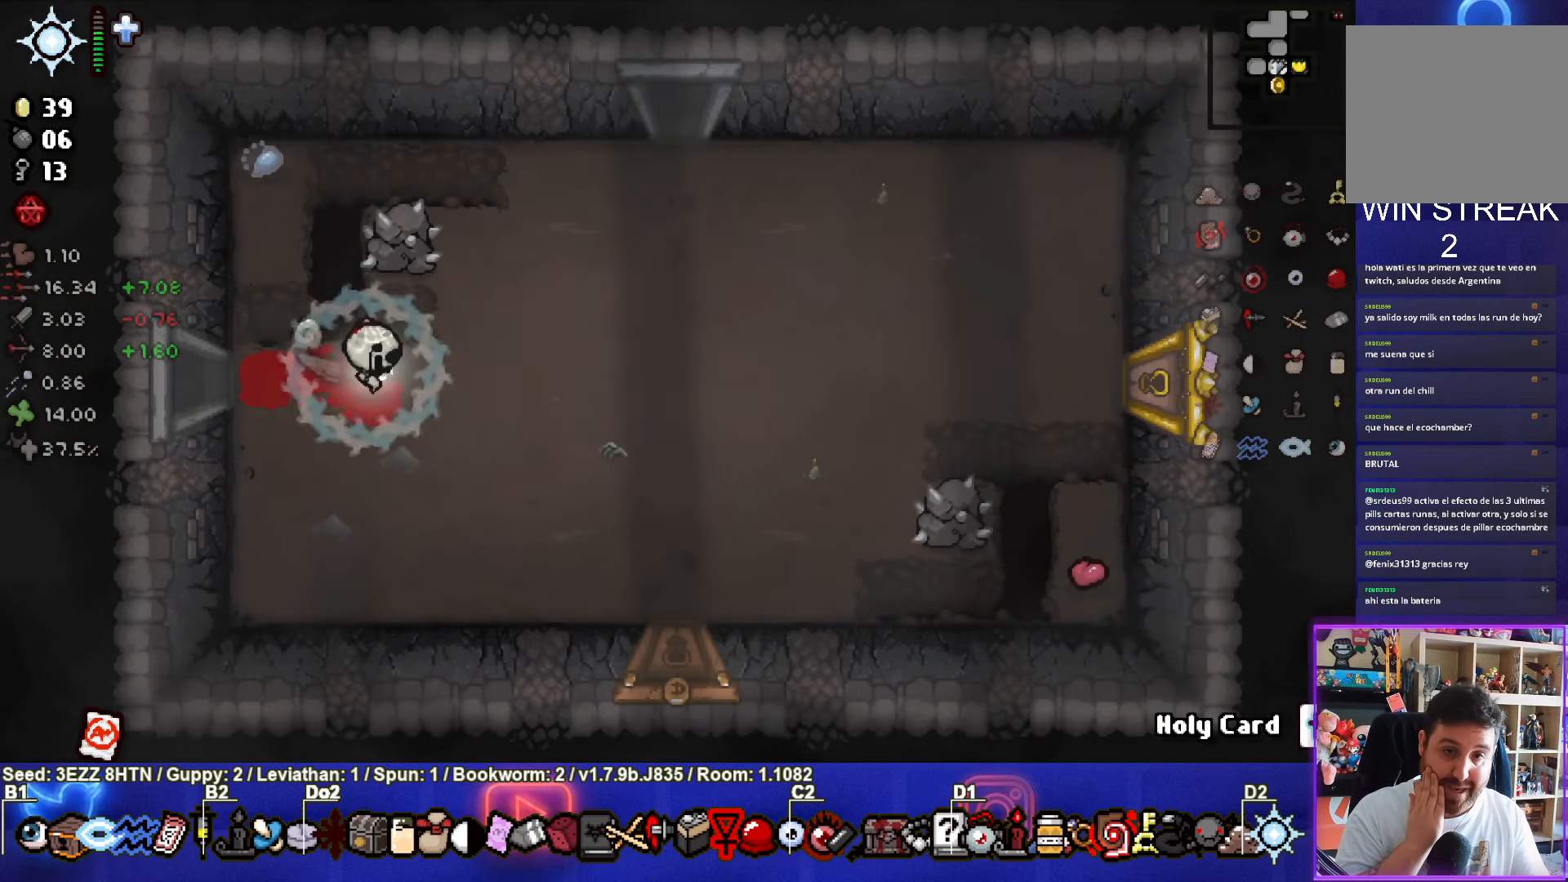
{"buttons": [], "left_stick": "up-right", "right_stick": "center", "events": [[200, "left_stick", "up-right"]]}
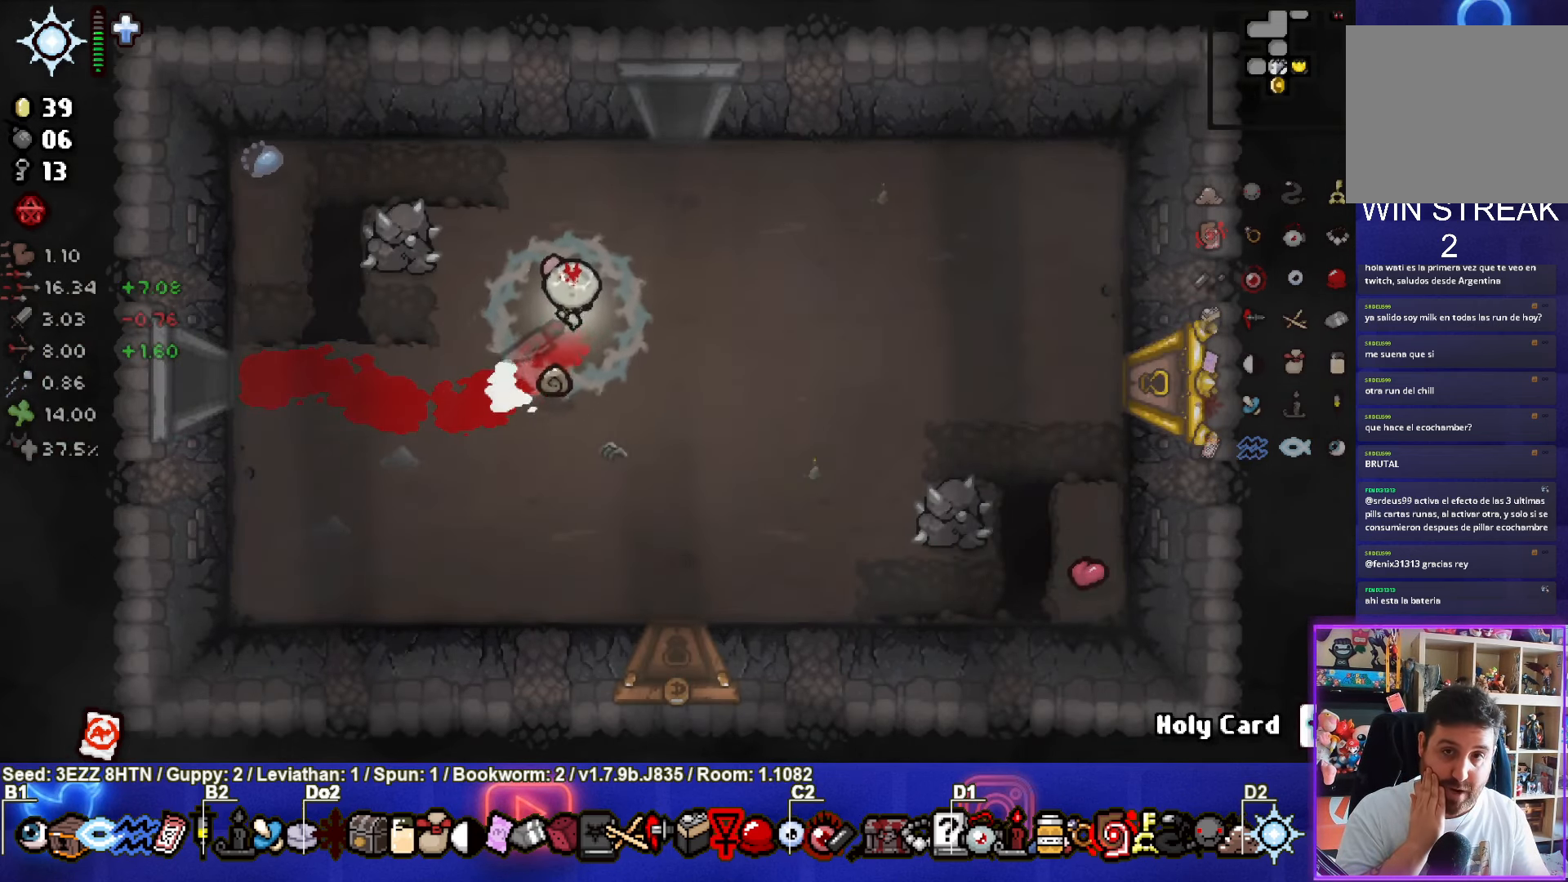
{"buttons": [], "left_stick": "down-right", "right_stick": "center", "events": [[367, "left_stick", "down-right"]]}
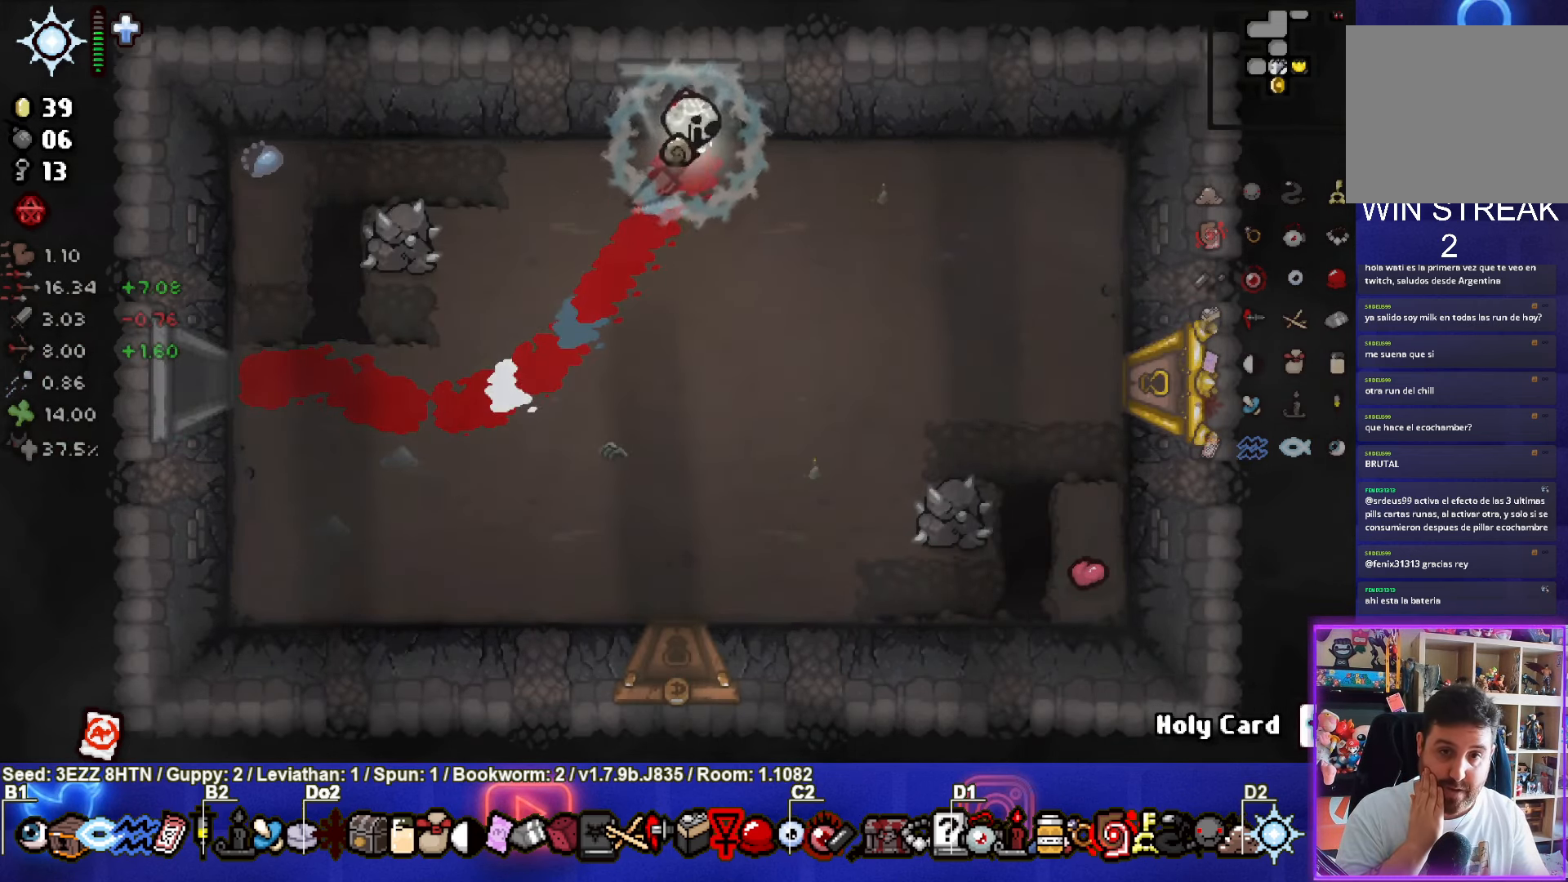
{"buttons": [], "left_stick": "down-right", "right_stick": "center", "events": []}
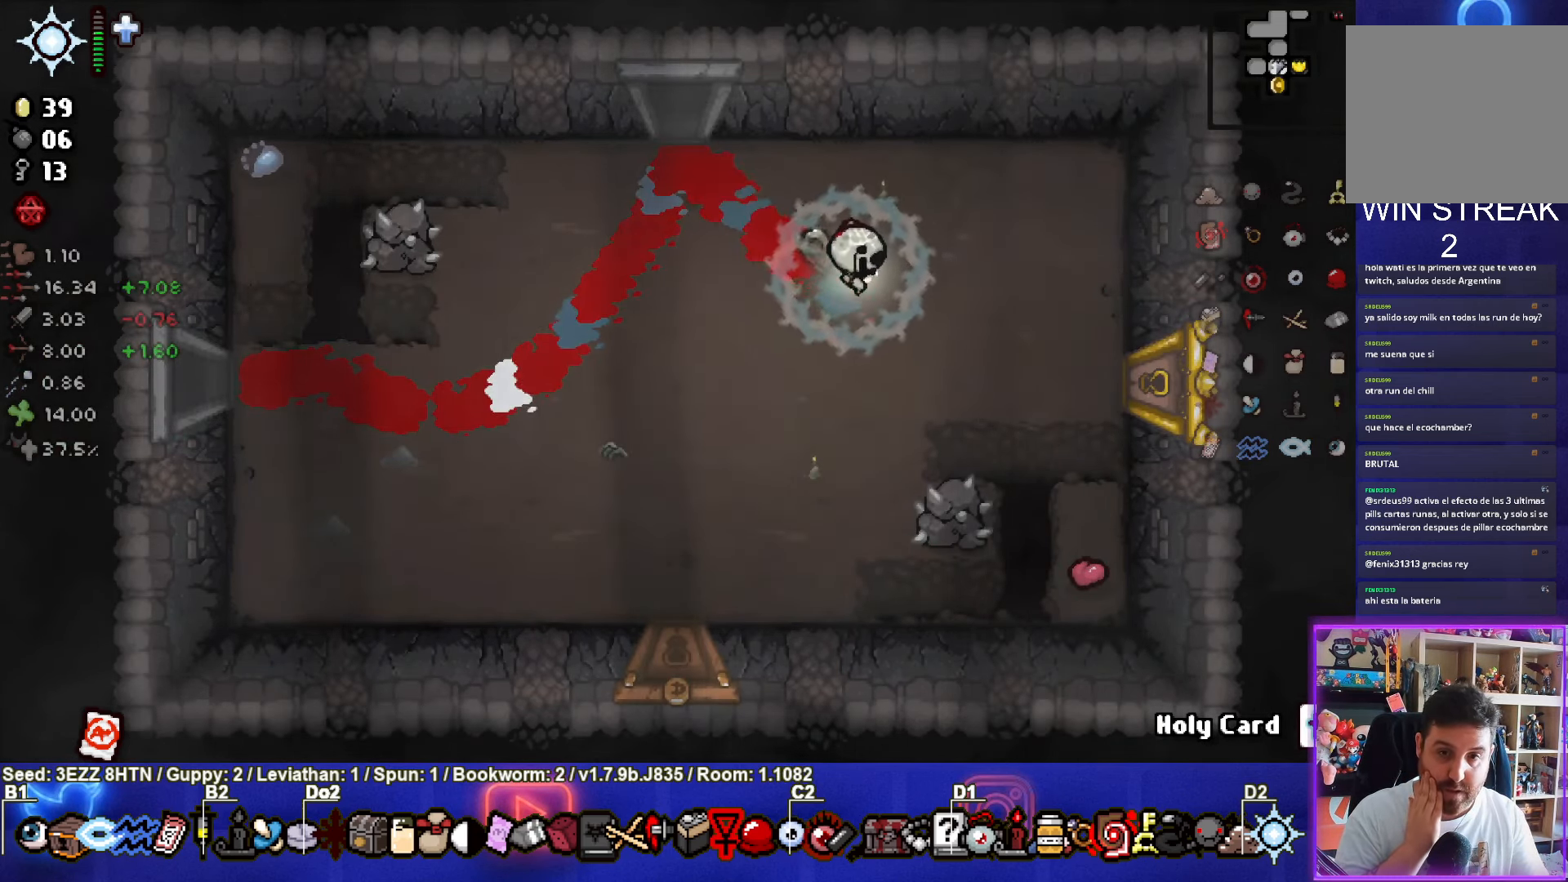
{"buttons": [], "left_stick": "right", "right_stick": "center", "events": [[167, "left_stick", "right"]]}
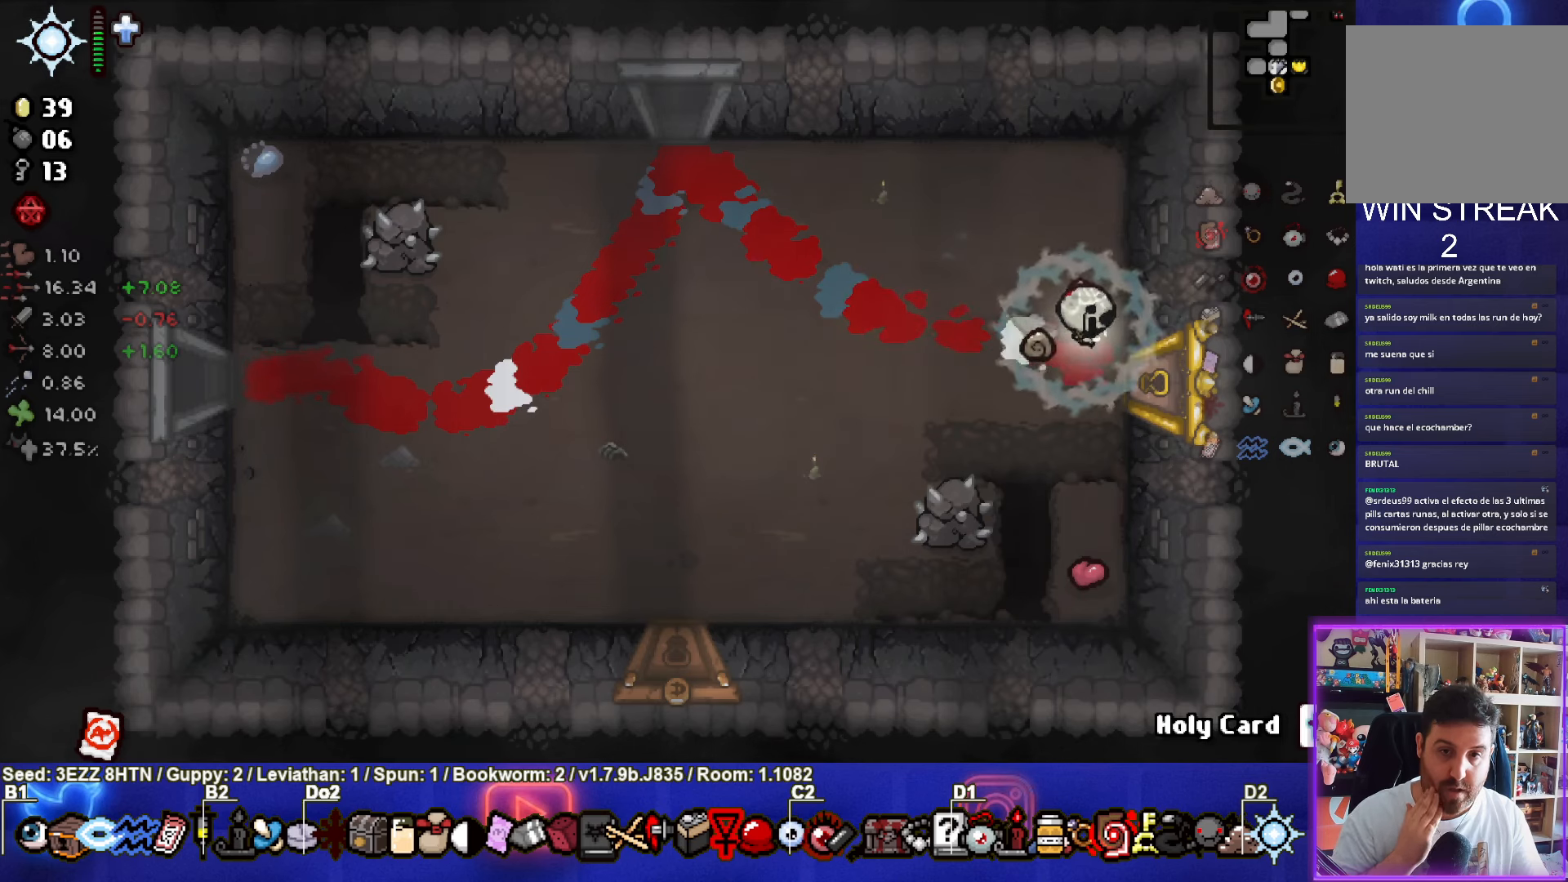
{"buttons": [], "left_stick": "center", "right_stick": "center", "events": [[250, "left_stick", "center"]]}
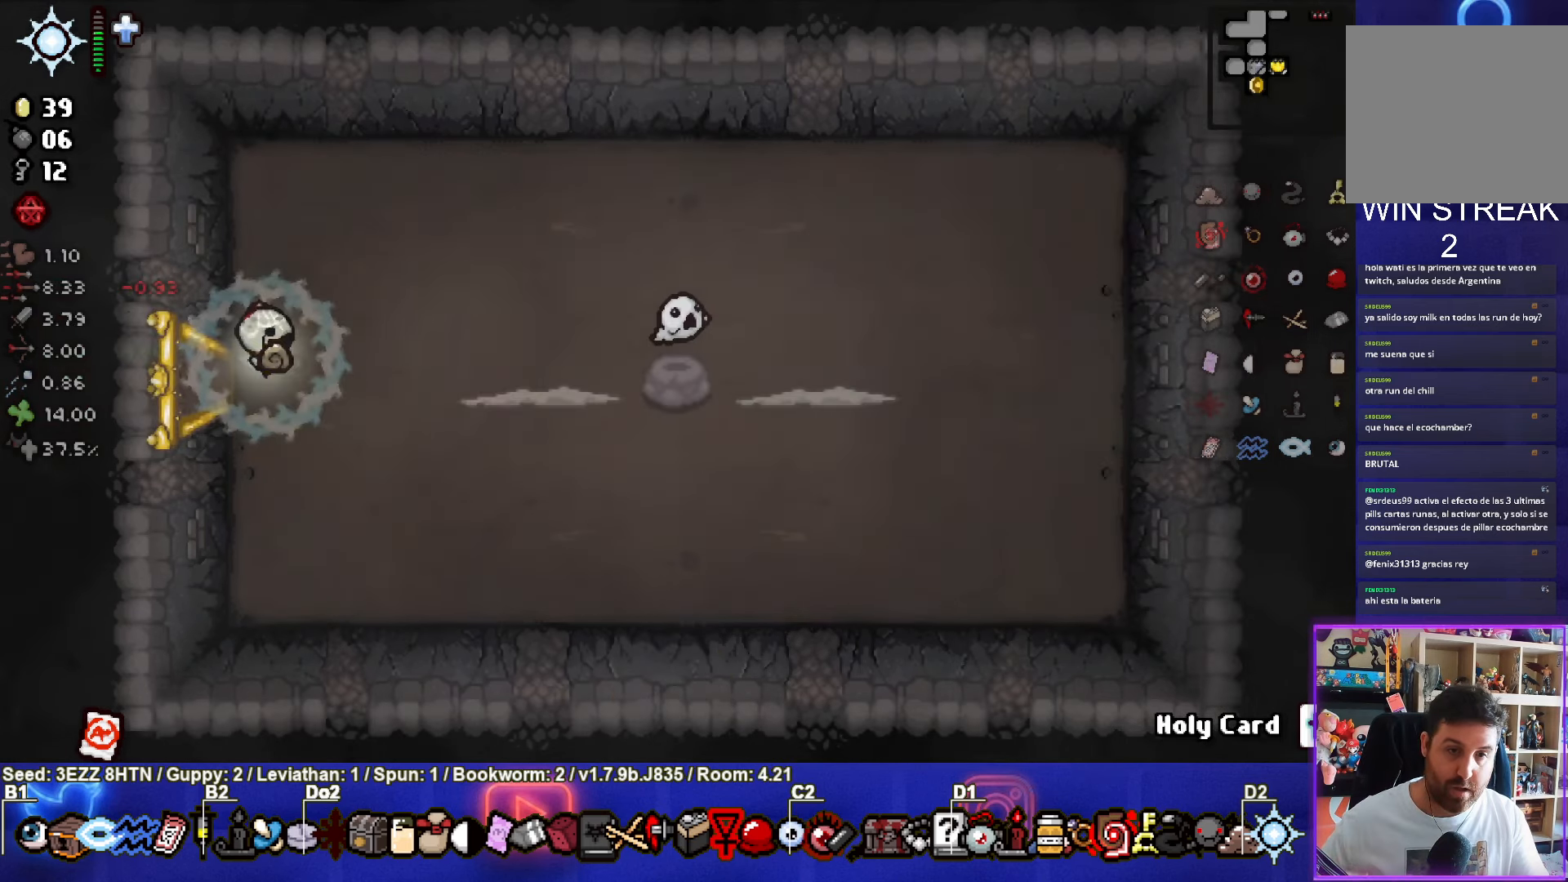
{"buttons": [], "left_stick": "right", "right_stick": "center", "events": [[400, "left_stick", "right"]]}
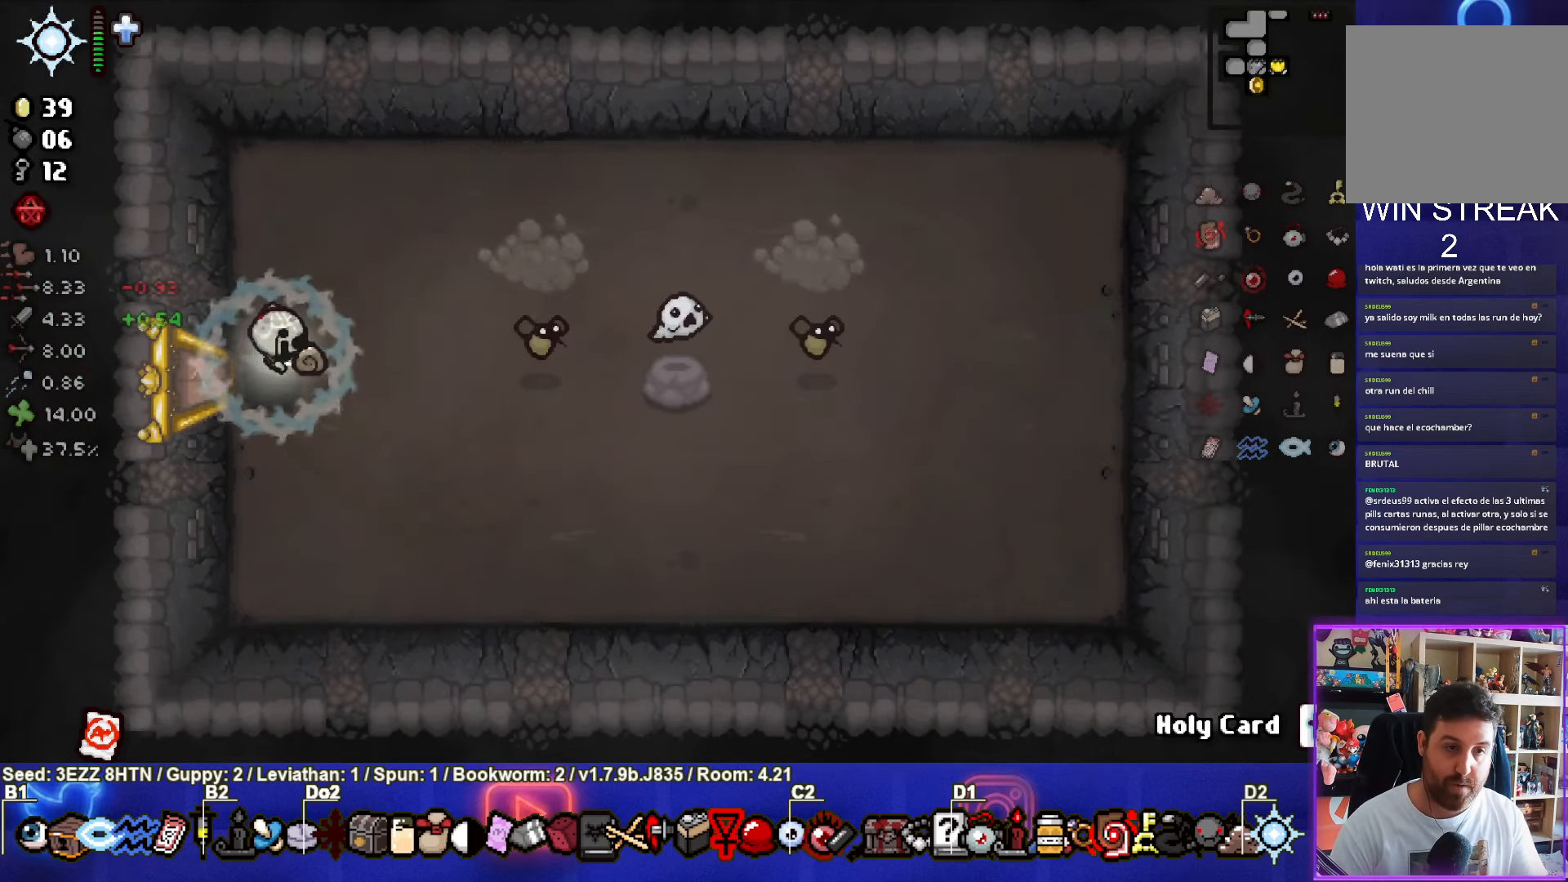
{"buttons": ["CIRCLE"], "left_stick": "left", "right_stick": "center", "events": [[134, "left_stick", "center"], [250, "CIRCLE", "down"], [484, "left_stick", "left"]]}
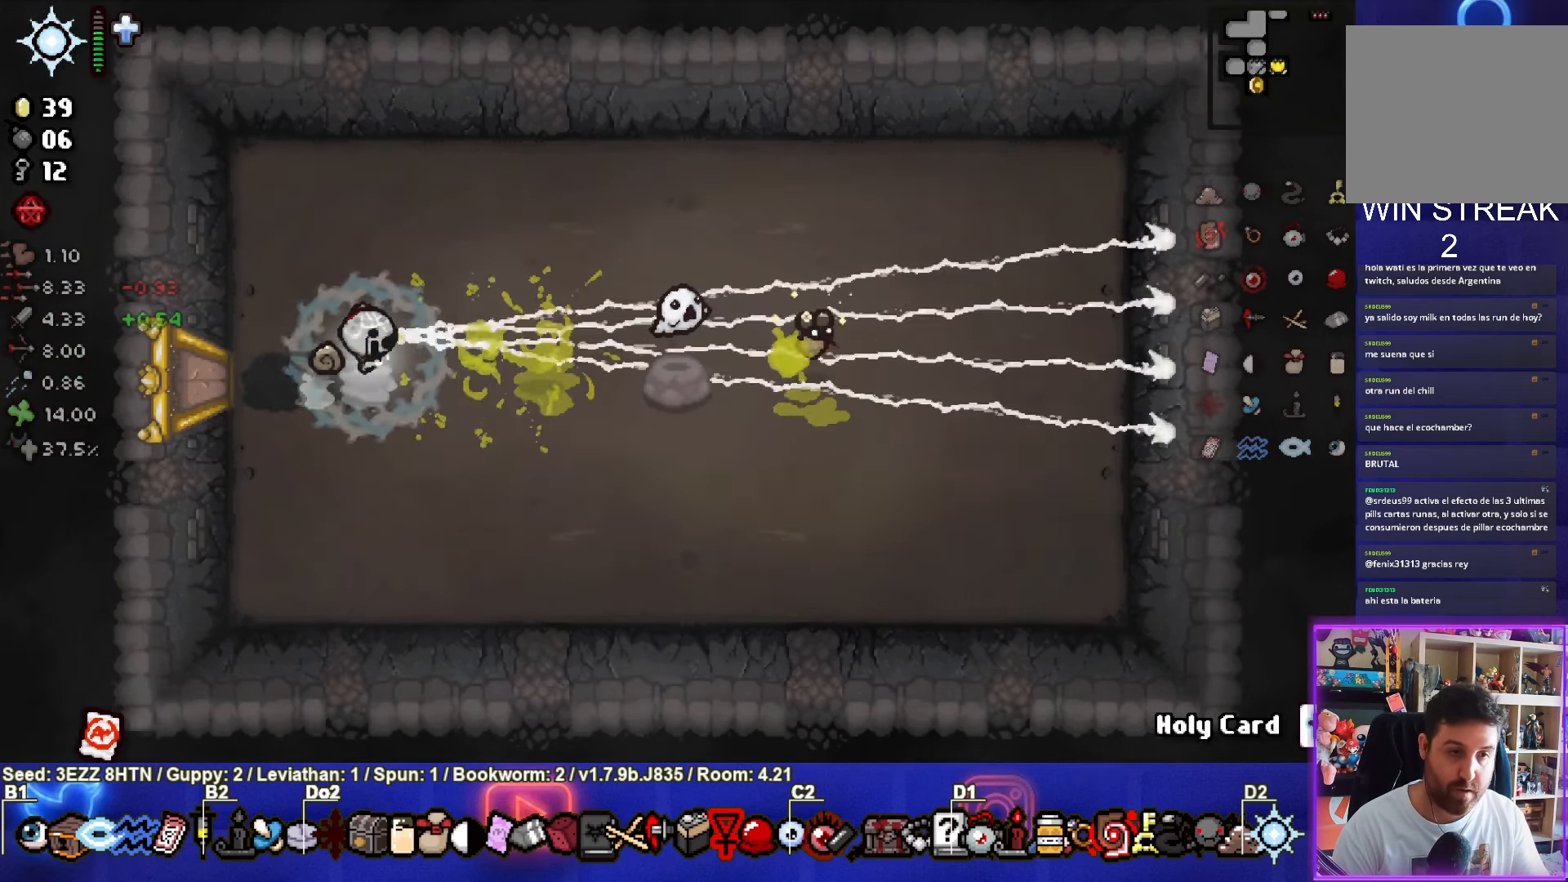
{"buttons": [], "left_stick": "right", "right_stick": "center", "events": [[100, "left_stick", "center"], [184, "CIRCLE", "up"], [200, "left_stick", "right"]]}
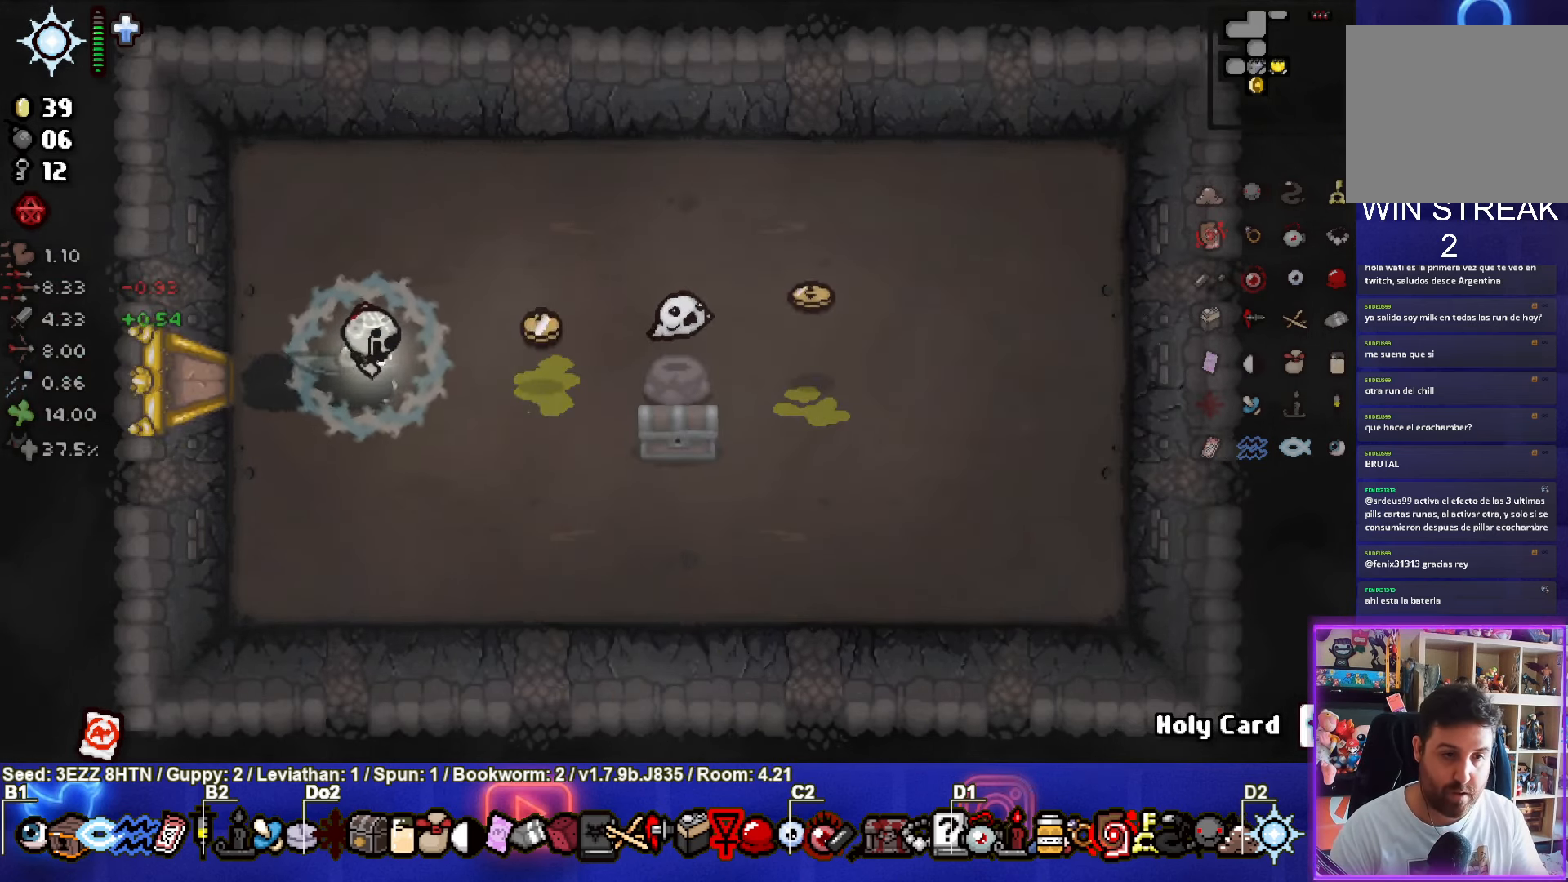
{"buttons": [], "left_stick": "down-right", "right_stick": "center", "events": [[434, "left_stick", "down-right"]]}
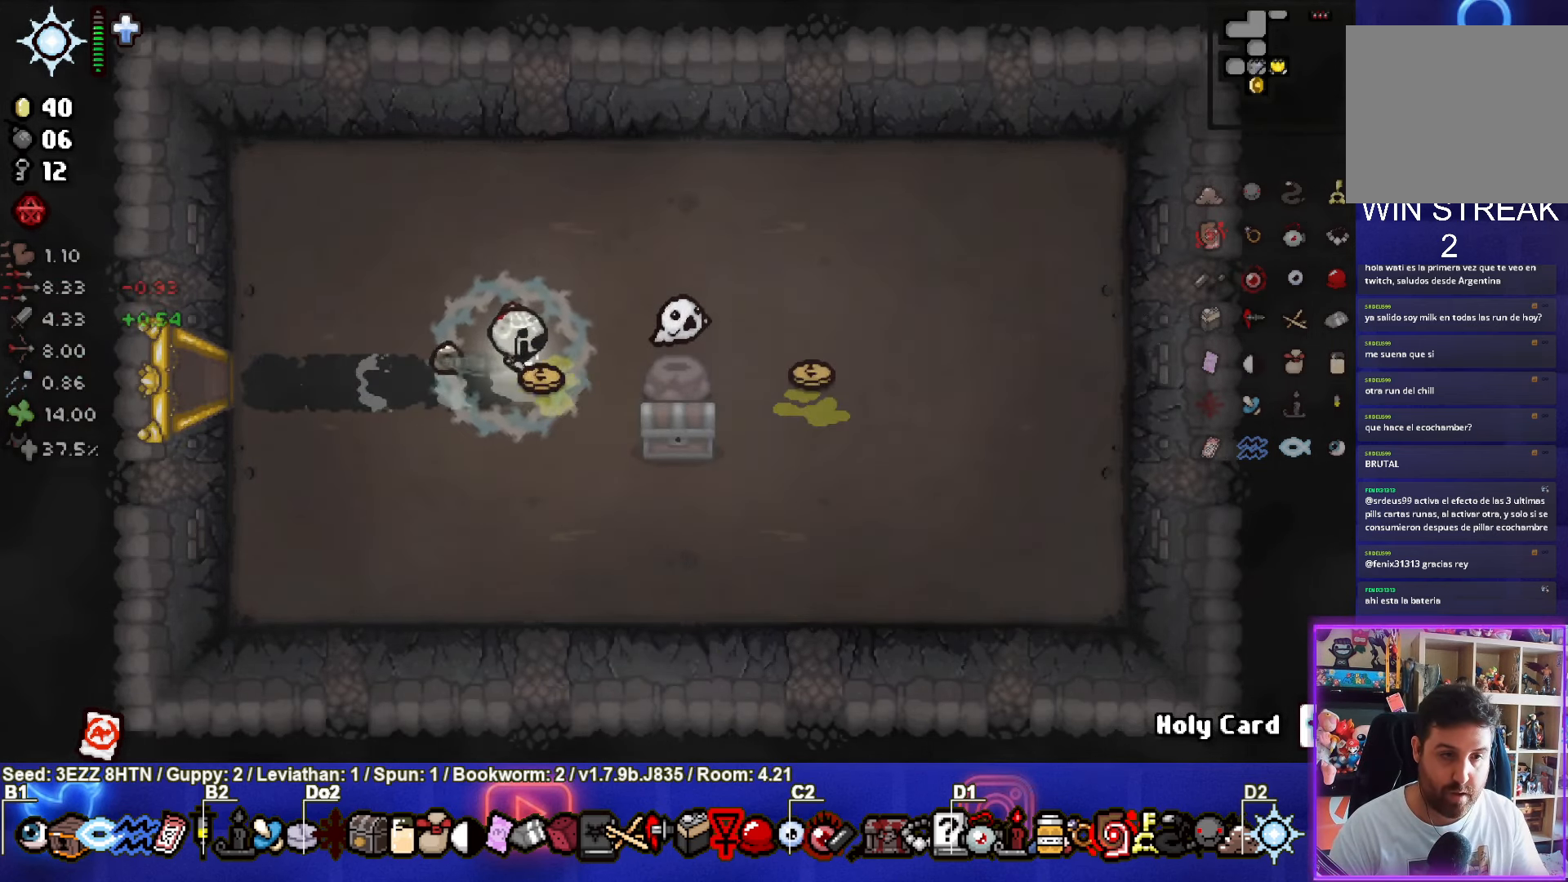
{"buttons": [], "left_stick": "down-right", "right_stick": "center", "events": []}
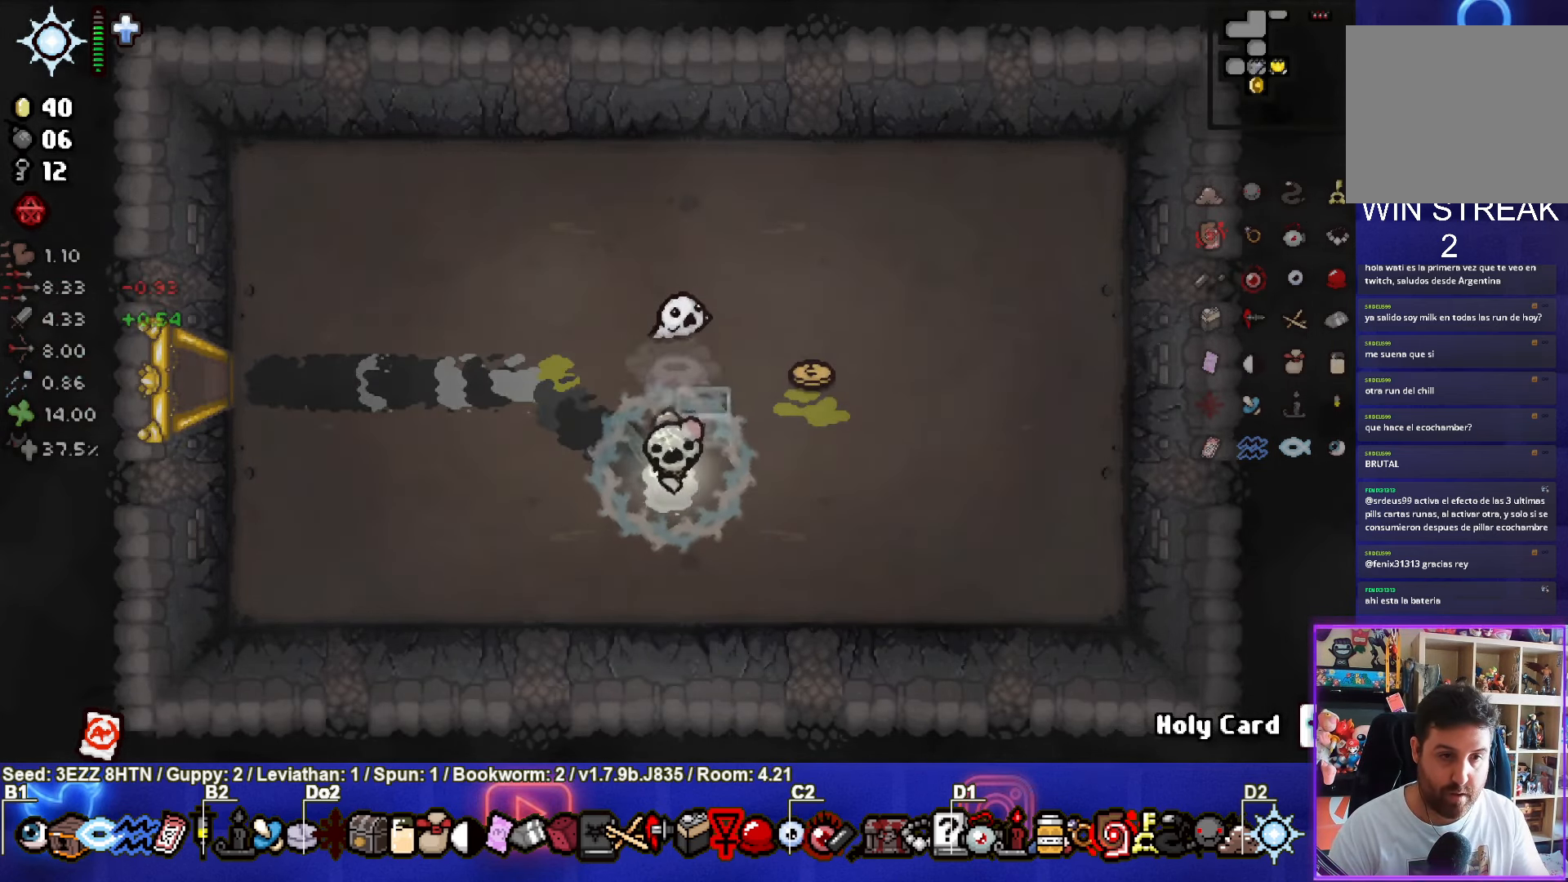
{"buttons": [], "left_stick": "up-right", "right_stick": "center", "events": [[84, "left_stick", "up-right"]]}
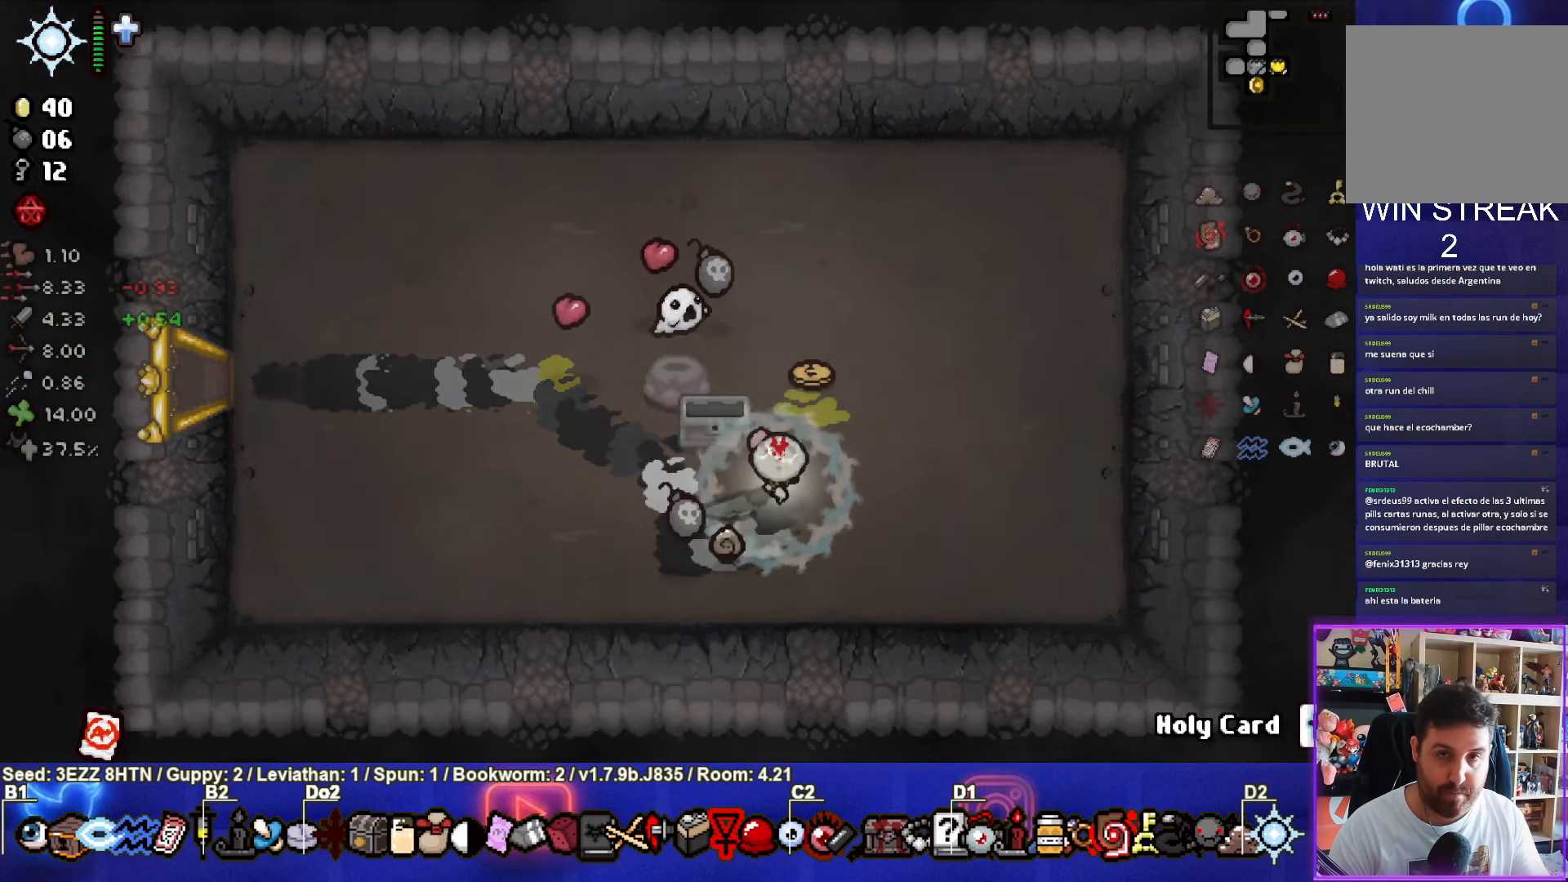
{"buttons": [], "left_stick": "up-left", "right_stick": "center", "events": [[150, "left_stick", "up-left"]]}
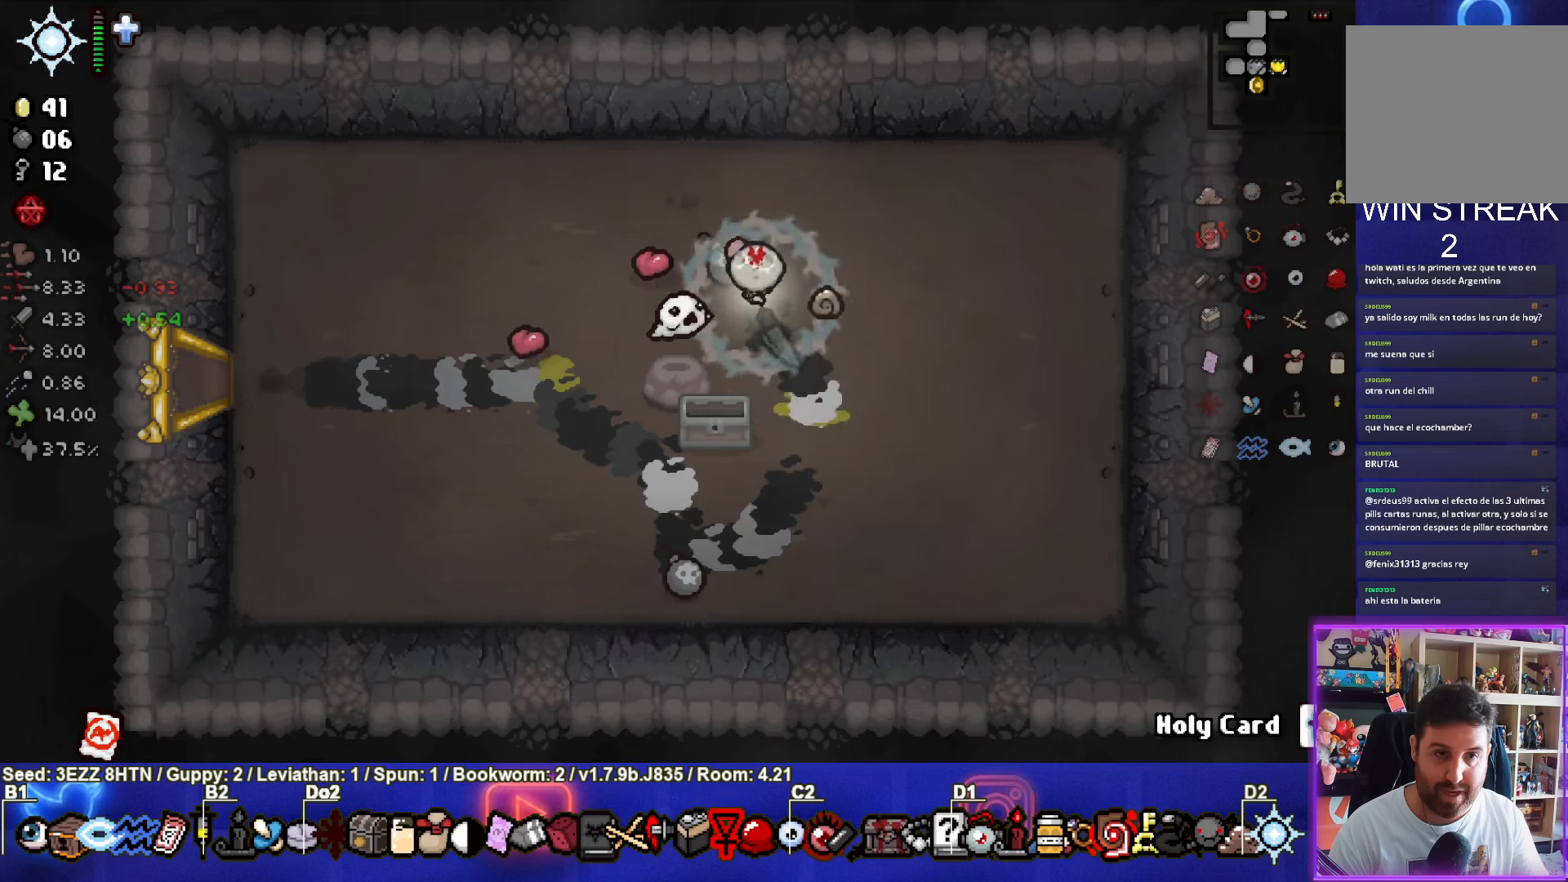
{"buttons": [], "left_stick": "down-left", "right_stick": "center", "events": [[200, "left_stick", "down-right"], [416, "left_stick", "down-left"]]}
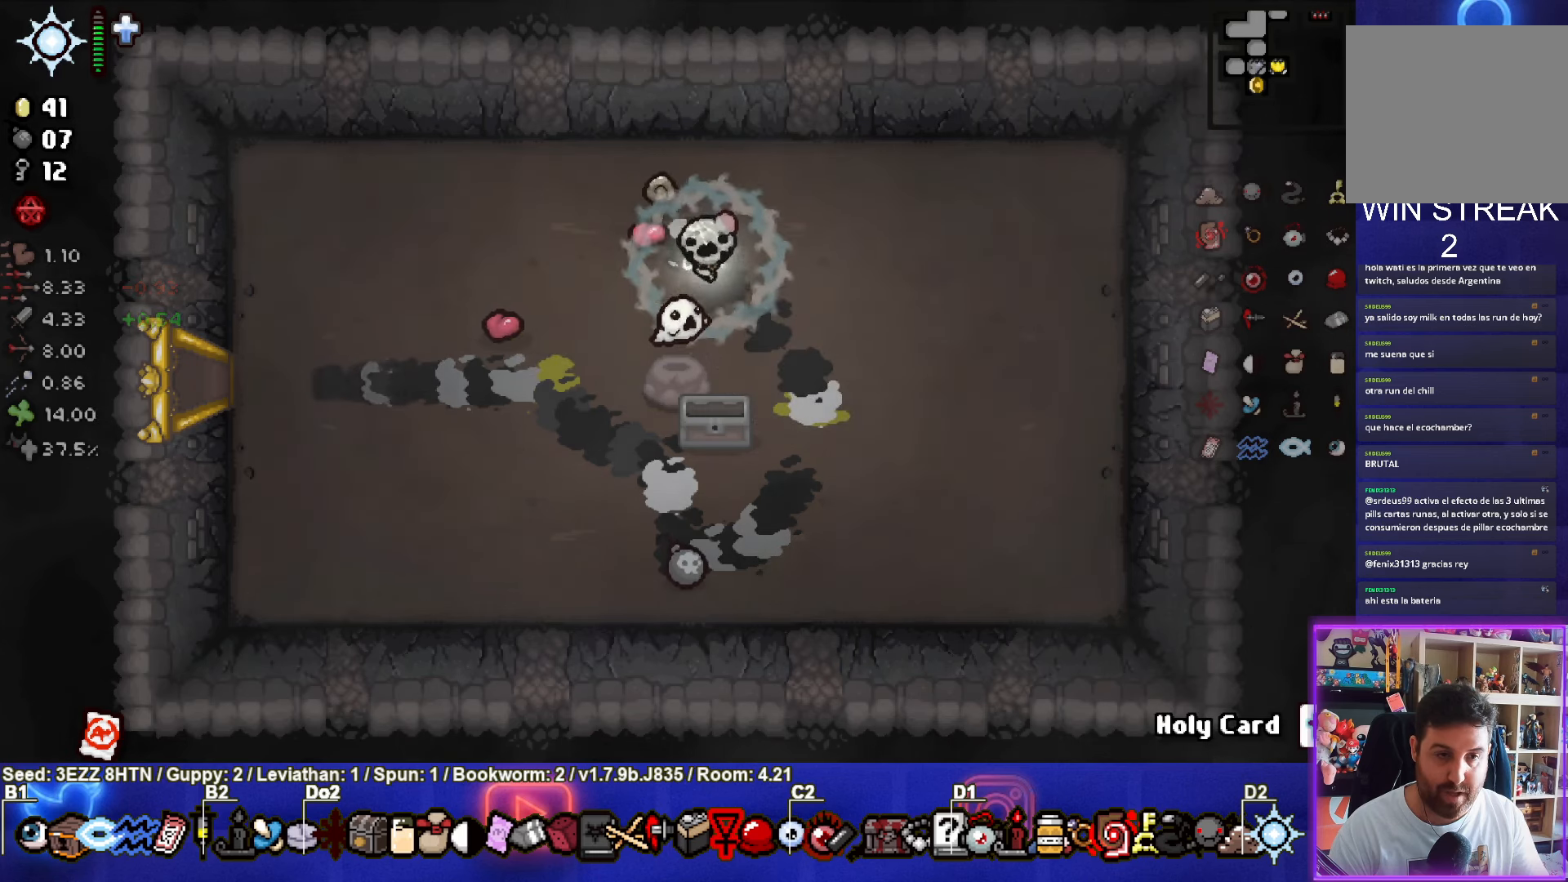
{"buttons": [], "left_stick": "down", "right_stick": "center", "events": [[300, "left_stick", "down"]]}
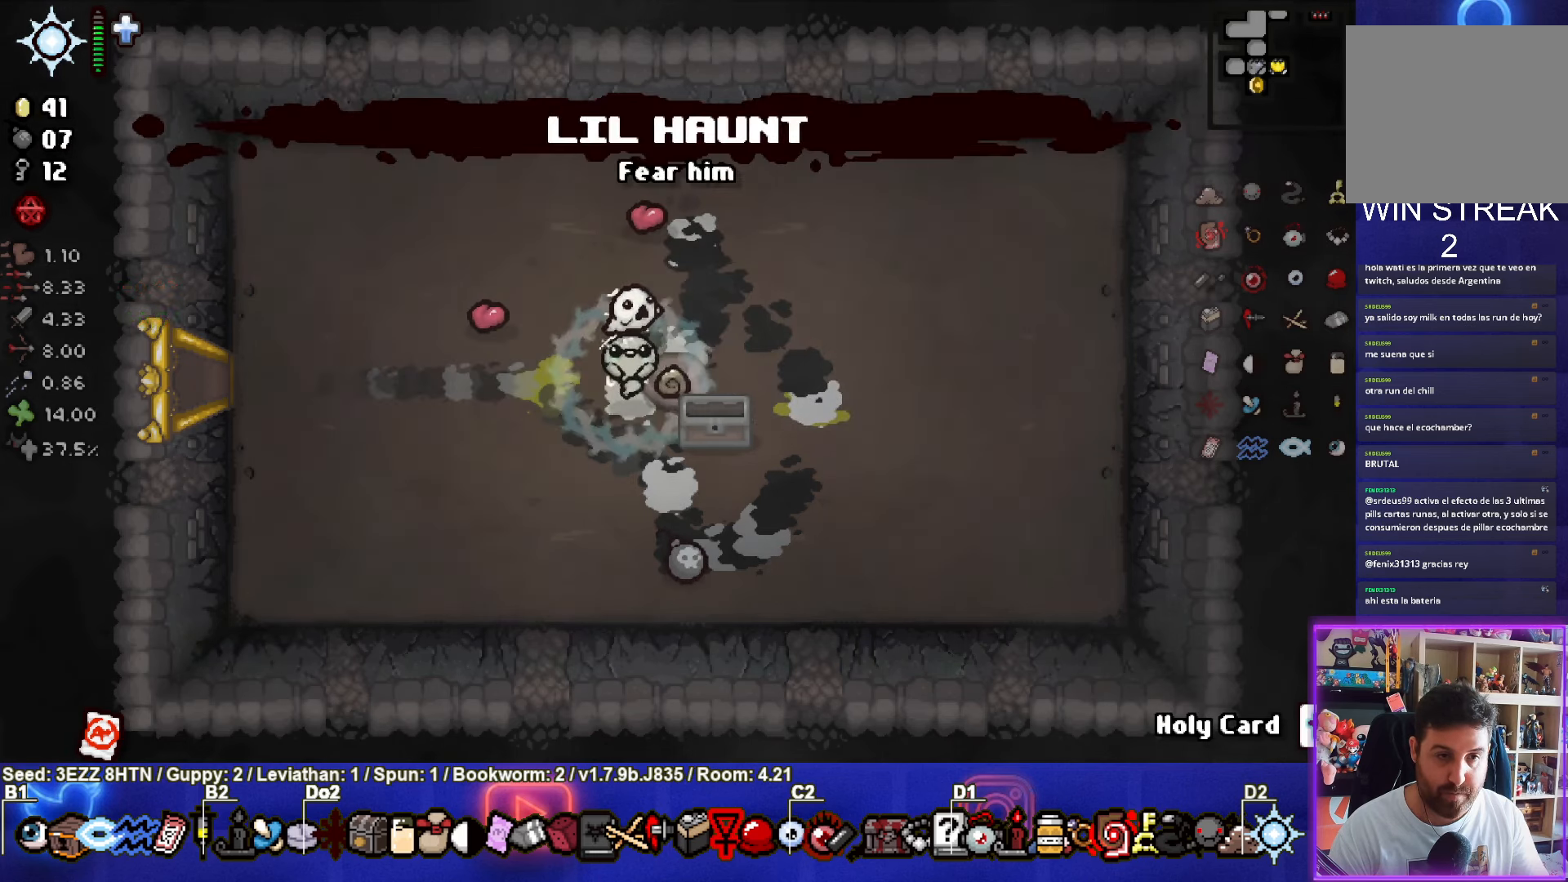
{"buttons": [], "left_stick": "left", "right_stick": "center", "events": [[316, "left_stick", "left"]]}
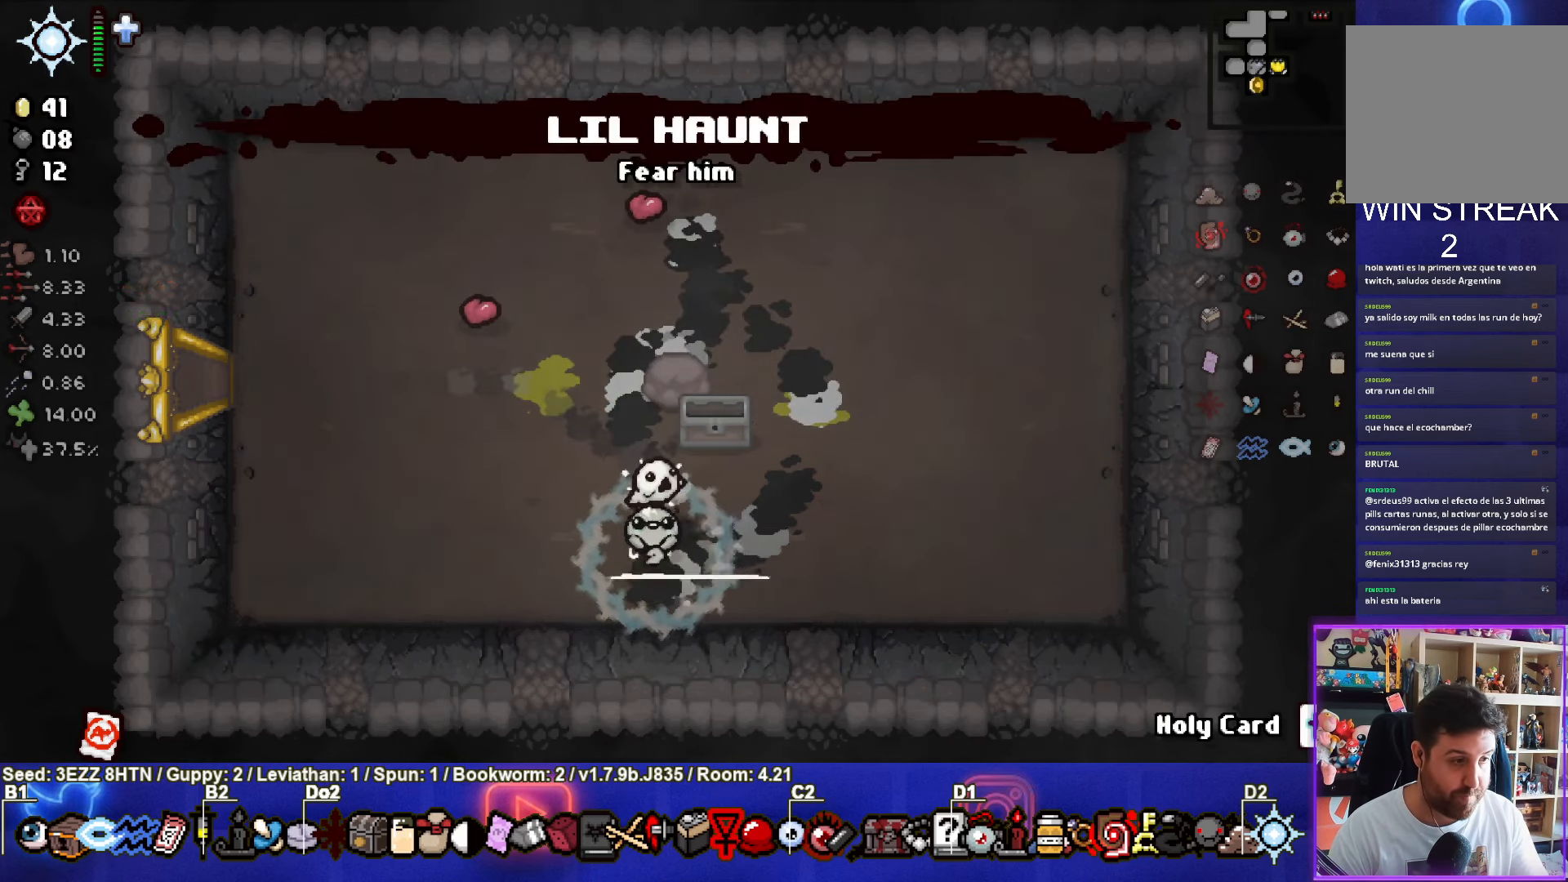
{"buttons": [], "left_stick": "left", "right_stick": "center", "events": []}
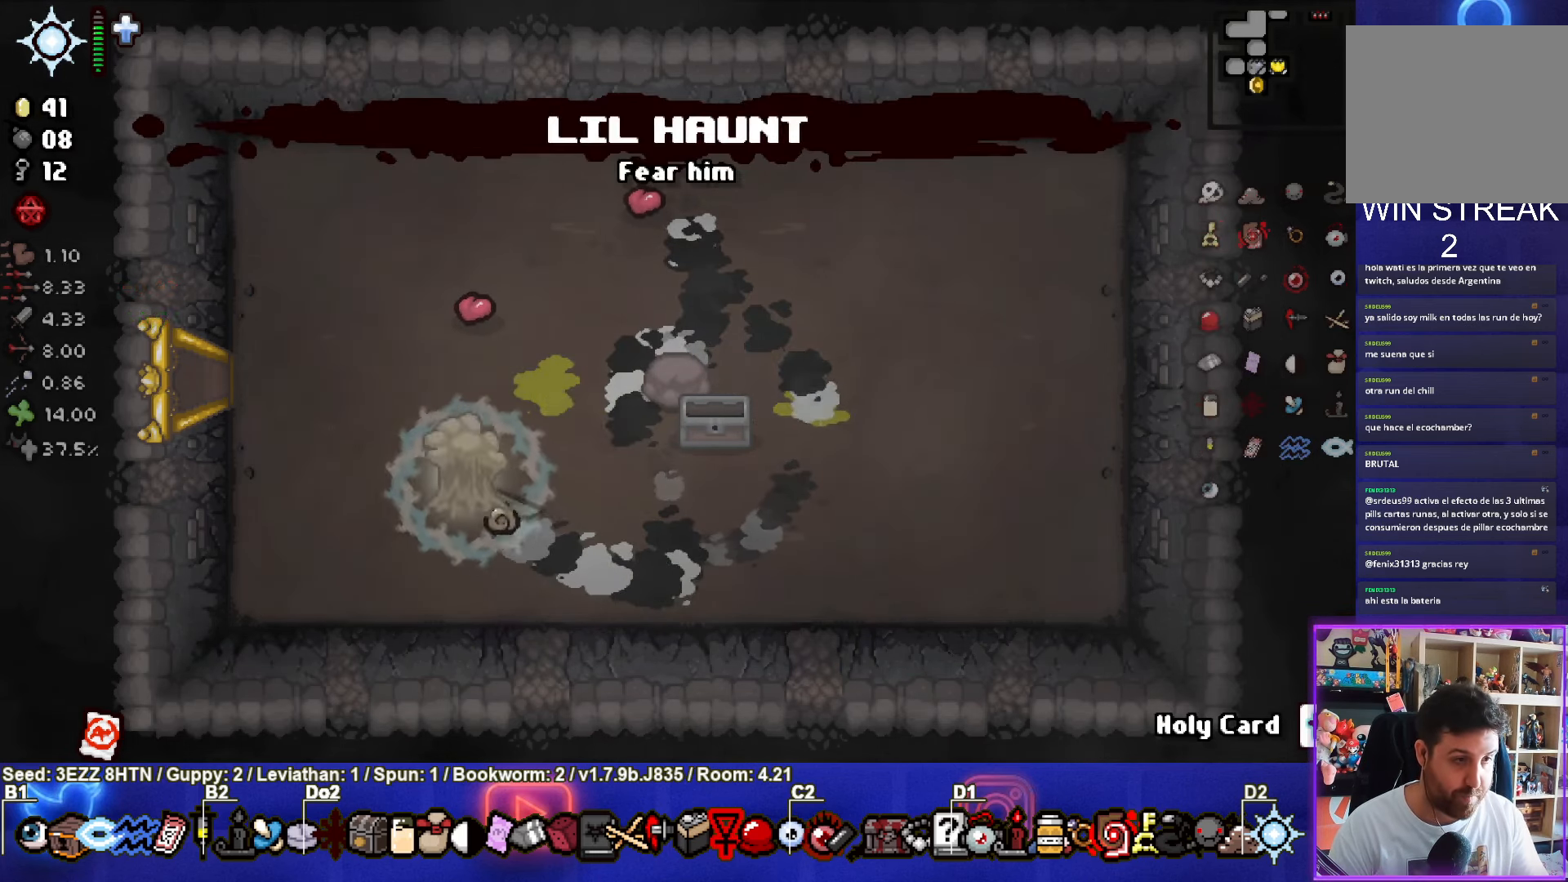
{"buttons": [], "left_stick": "left", "right_stick": "center", "events": []}
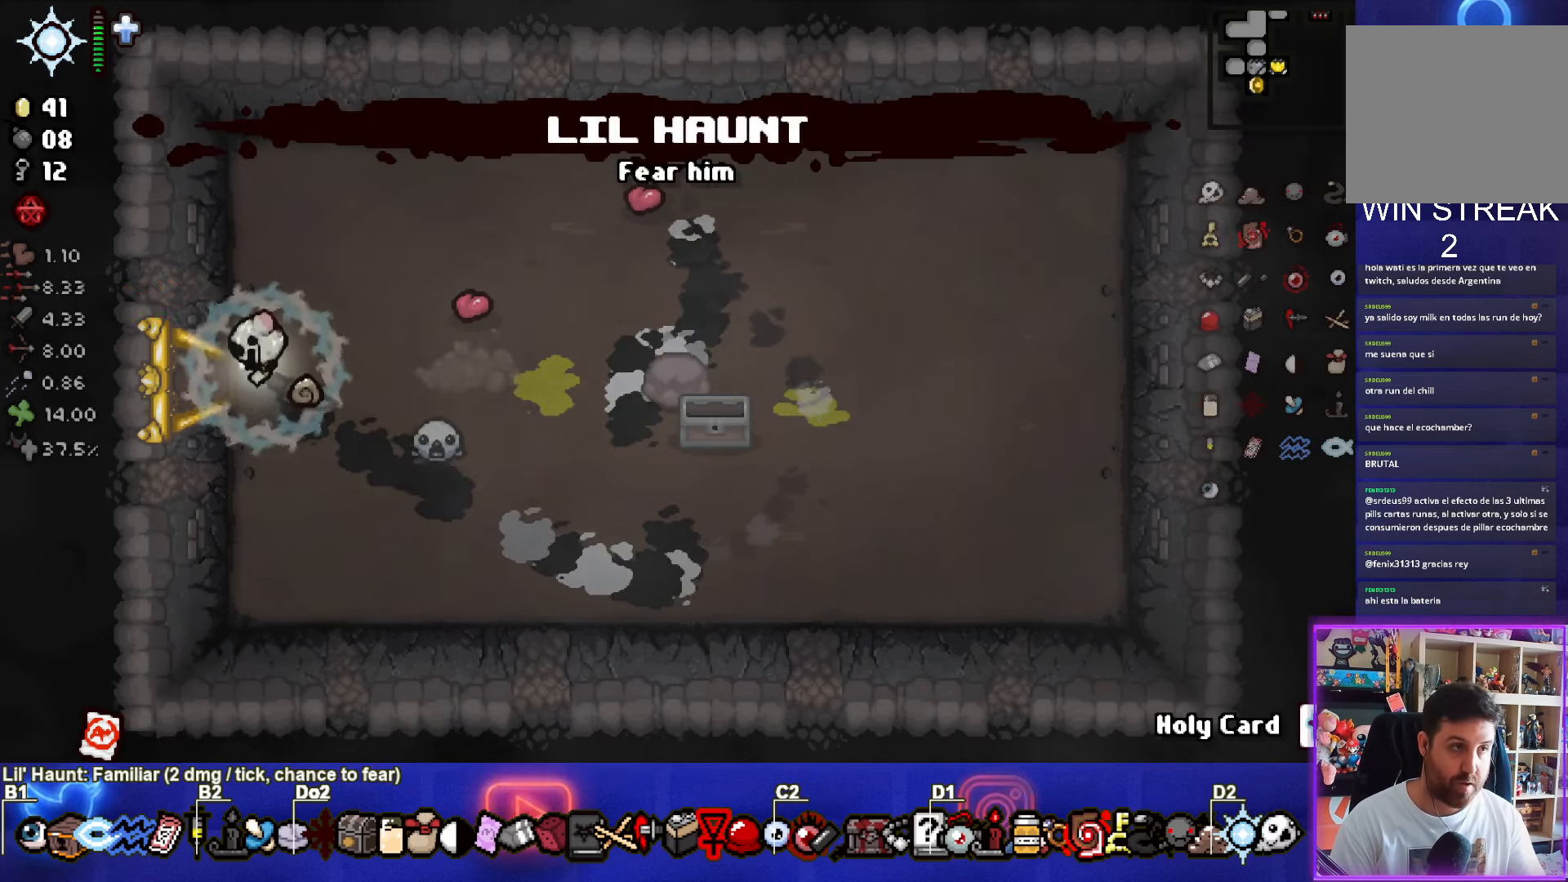
{"buttons": [], "left_stick": "left", "right_stick": "center", "events": []}
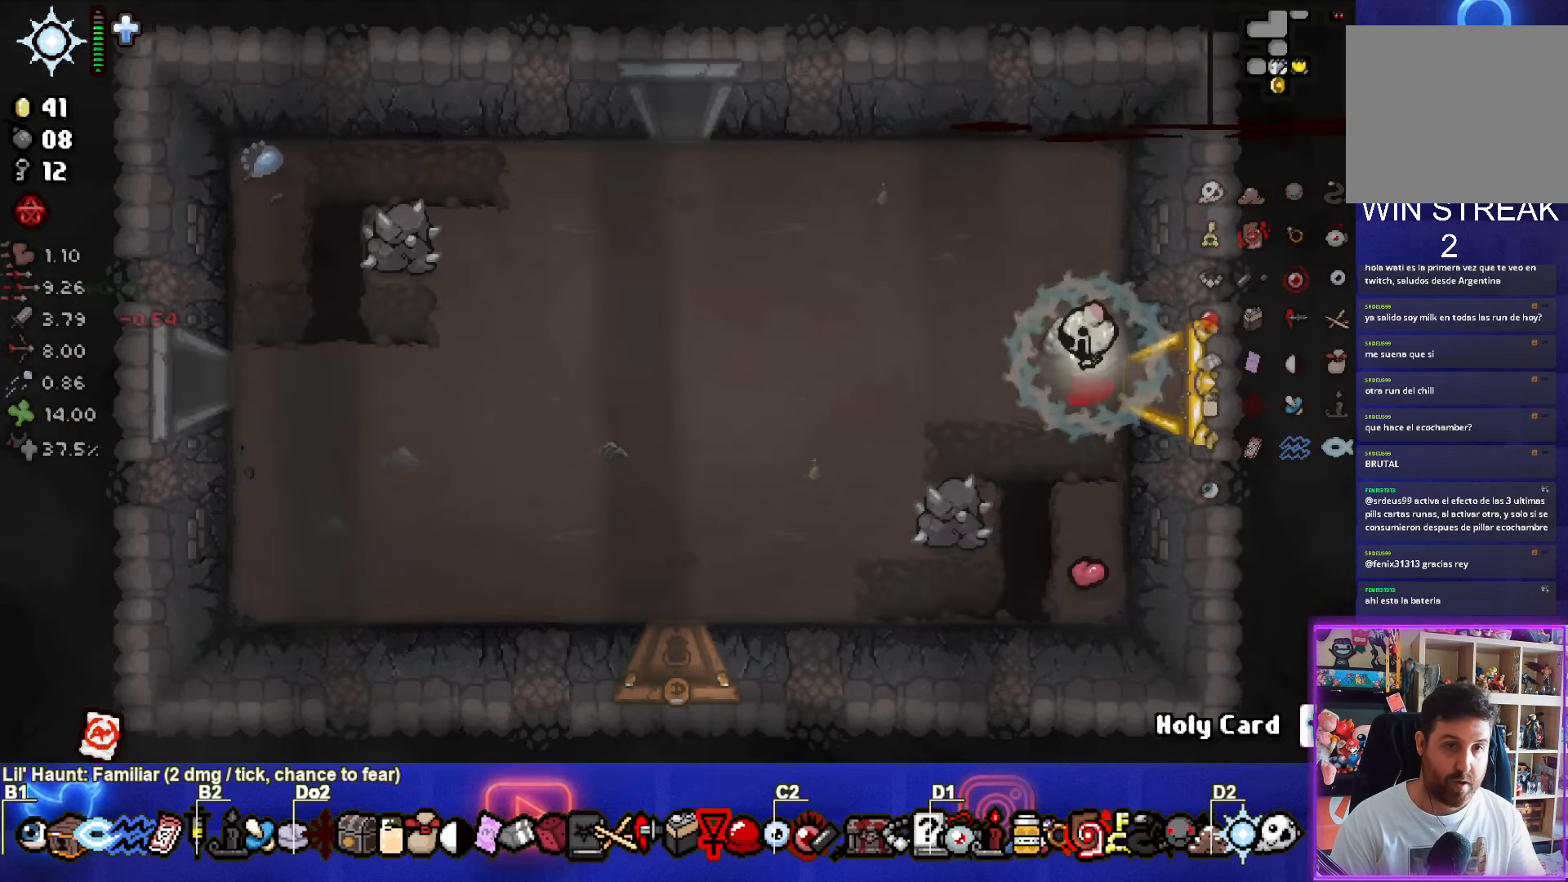
{"buttons": [], "left_stick": "up-left", "right_stick": "center", "events": [[266, "left_stick", "up-left"]]}
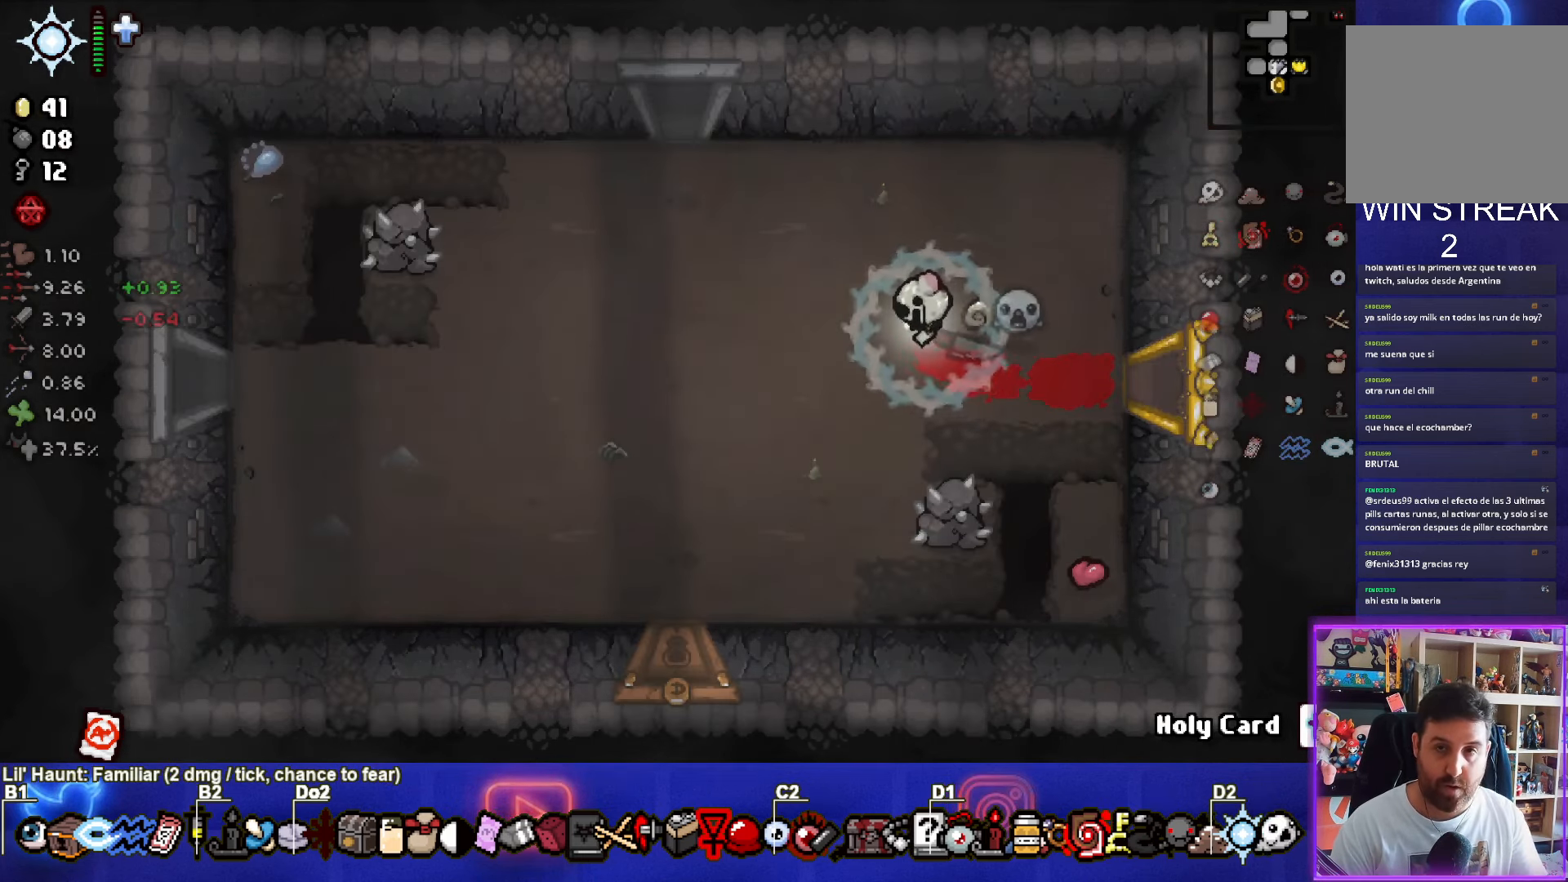
{"buttons": [], "left_stick": "up-left", "right_stick": "center", "events": []}
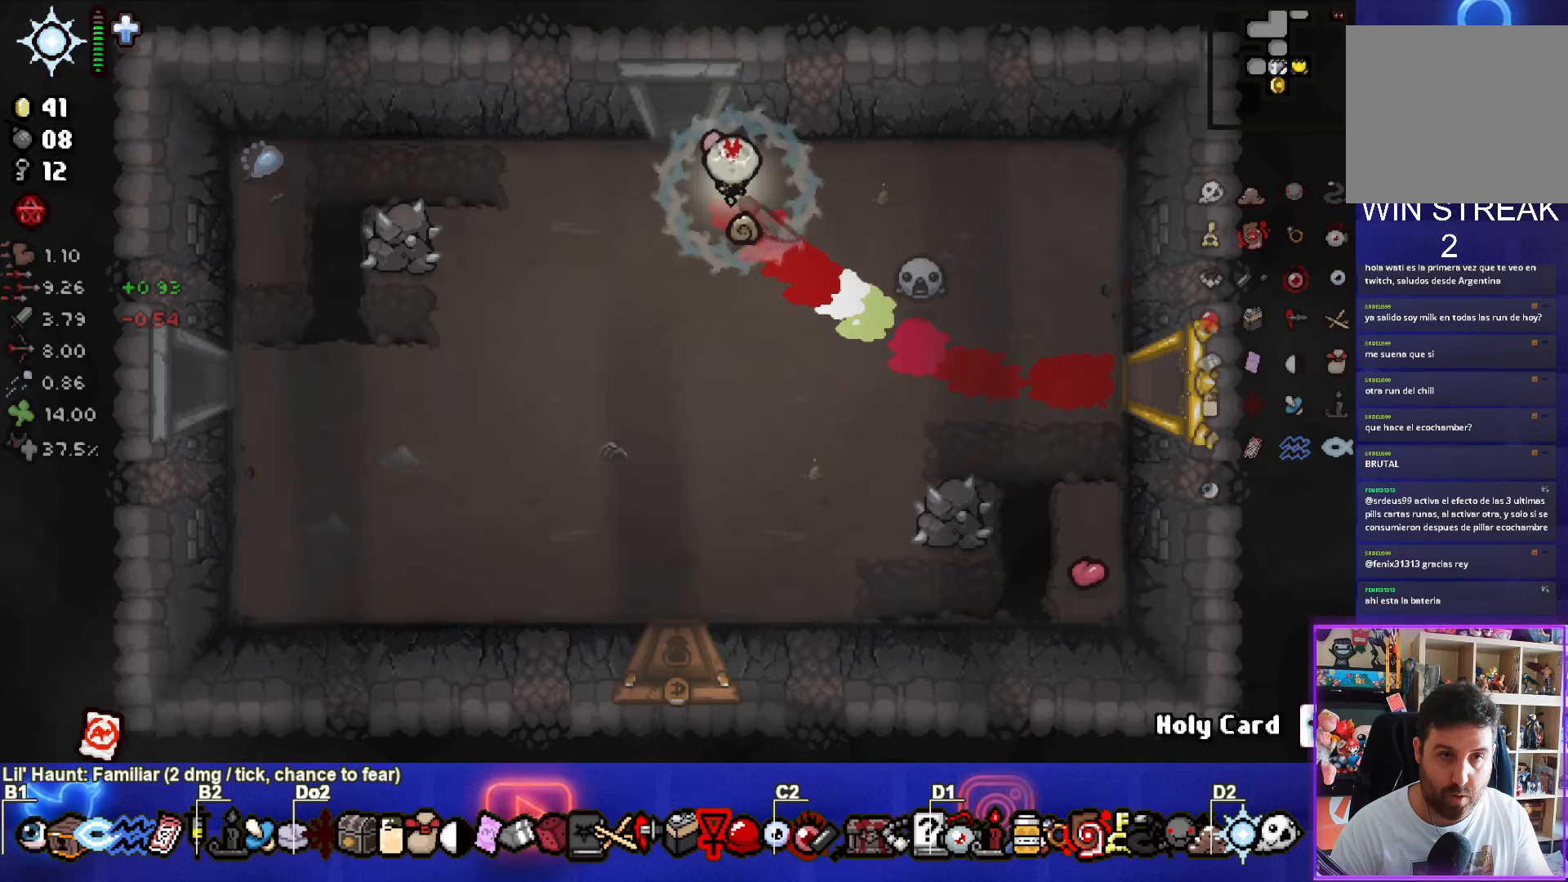
{"buttons": [], "left_stick": "center", "right_stick": "center", "events": [[100, "left_stick", "up"], [317, "left_stick", "center"]]}